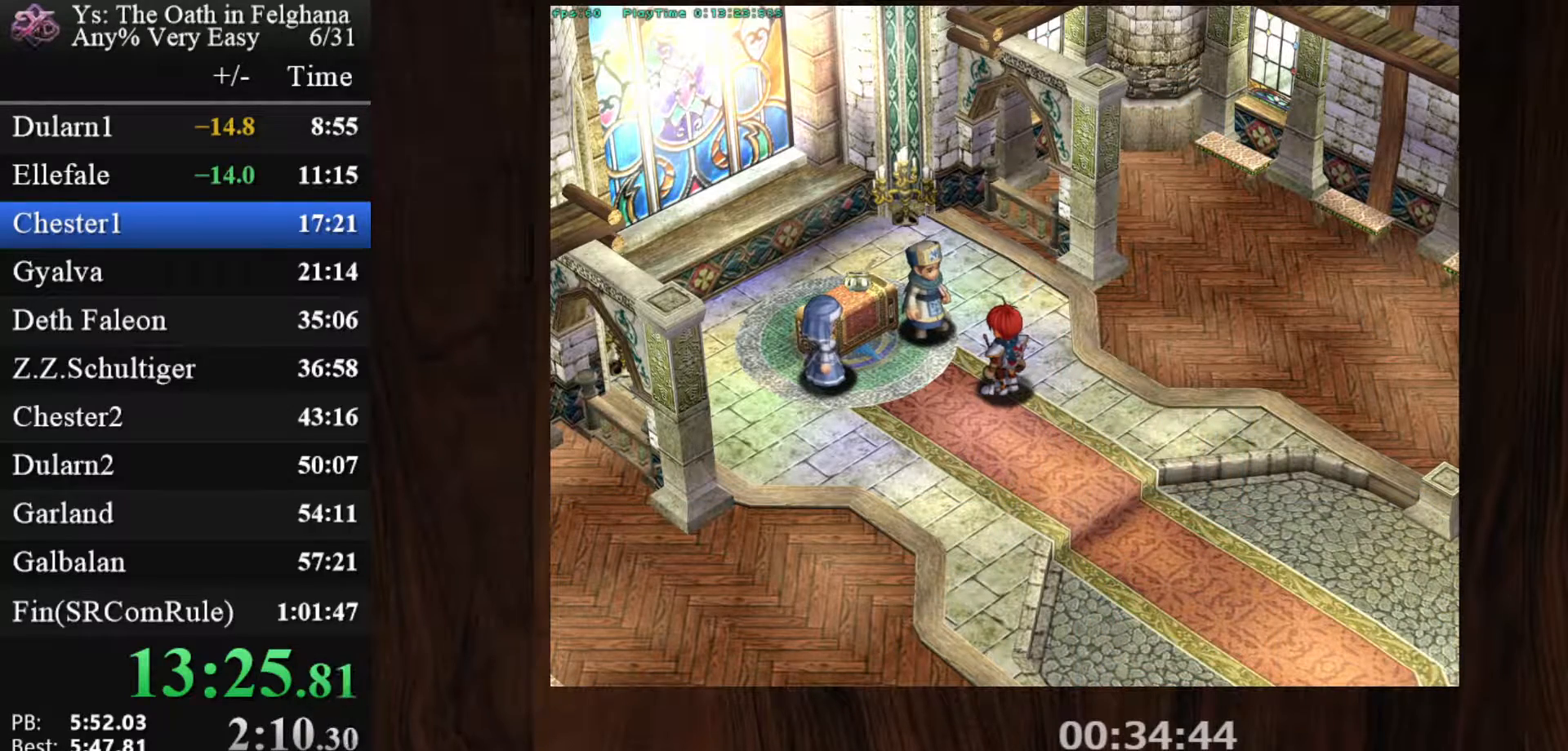
Gameplay with keyboard and mouse; each line is a JSON object with the keys and mouse buttons held at the frame after it. "events" lists presses ("down") and releases ("up") of "c", "ctrl", "d", "down", "left", "right", "s", "shift", "space", "up", "v", "x", "z", "mouse_left", "mouse_wheel" and "mouse_right" between this image and that frame as [ms after this image, input, new state], when the widget could be followed in between. "mouse_left", "mouse_wheel", "mouse_right" = the "left", "wheel", "right" buttons of the "mouse" list. No other keys are recorded. "wheel" means that the mouse wheel is clicked or scrolled. Mouse movement is not recorded.
{"keys": ["z"], "mouse": [], "events": [[133, "z", "down"], [267, "z", "up"], [400, "z", "down"]]}
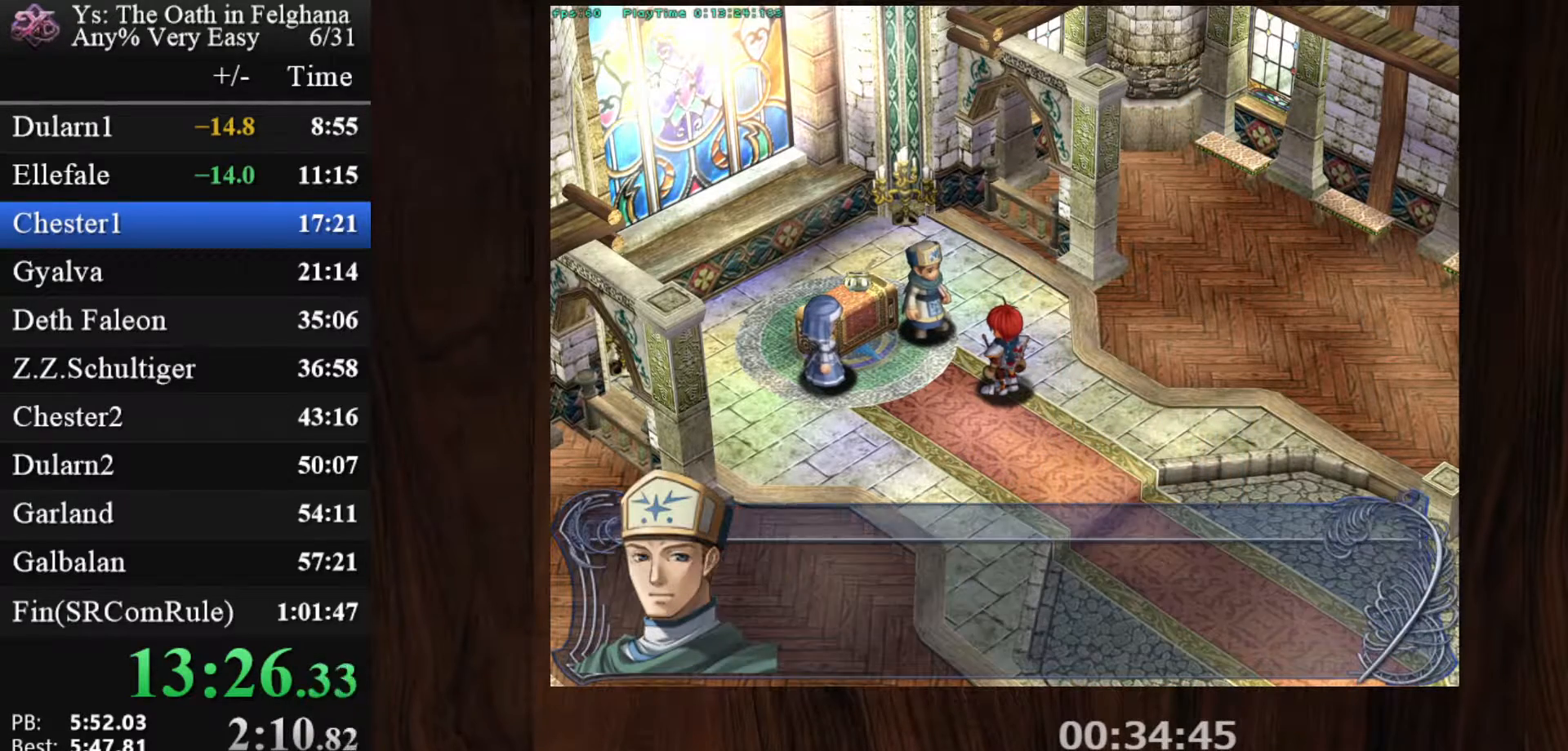
{"keys": [], "mouse": [], "events": [[100, "z", "up"], [233, "z", "down"], [417, "z", "up"]]}
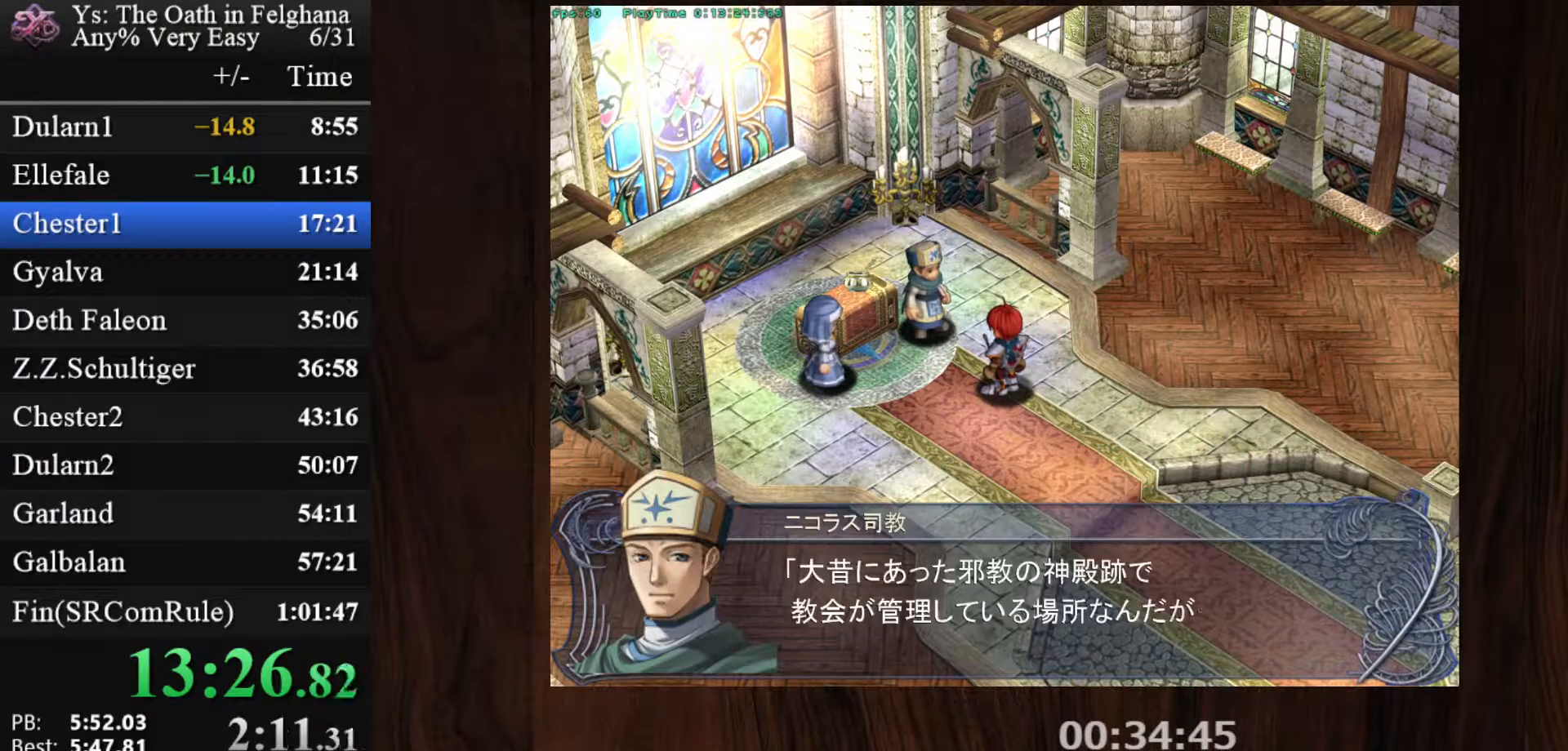
{"keys": ["z"], "mouse": [], "events": [[67, "z", "down"], [217, "z", "up"], [417, "z", "down"]]}
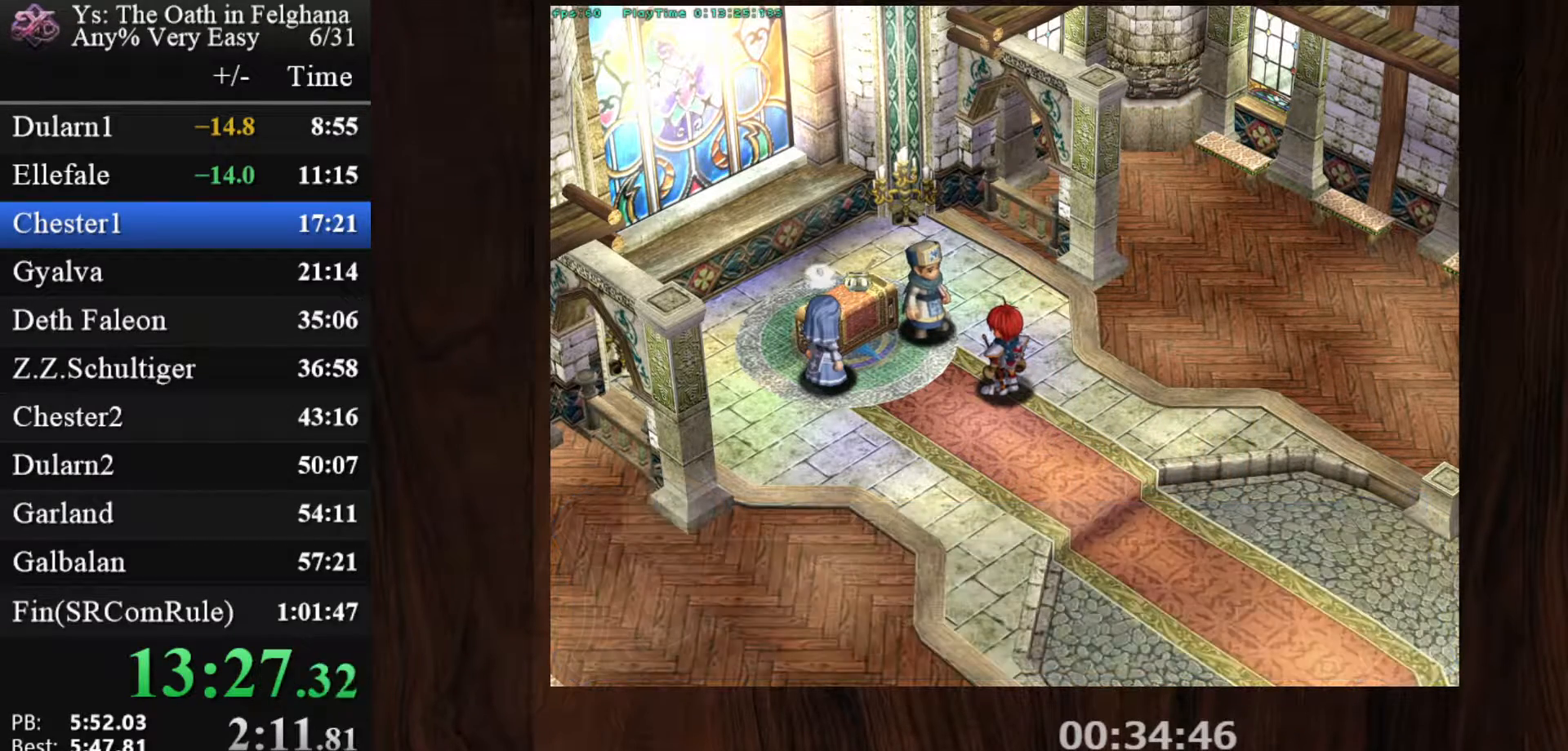
{"keys": [], "mouse": [], "events": [[83, "z", "up"], [233, "z", "down"], [383, "z", "up"]]}
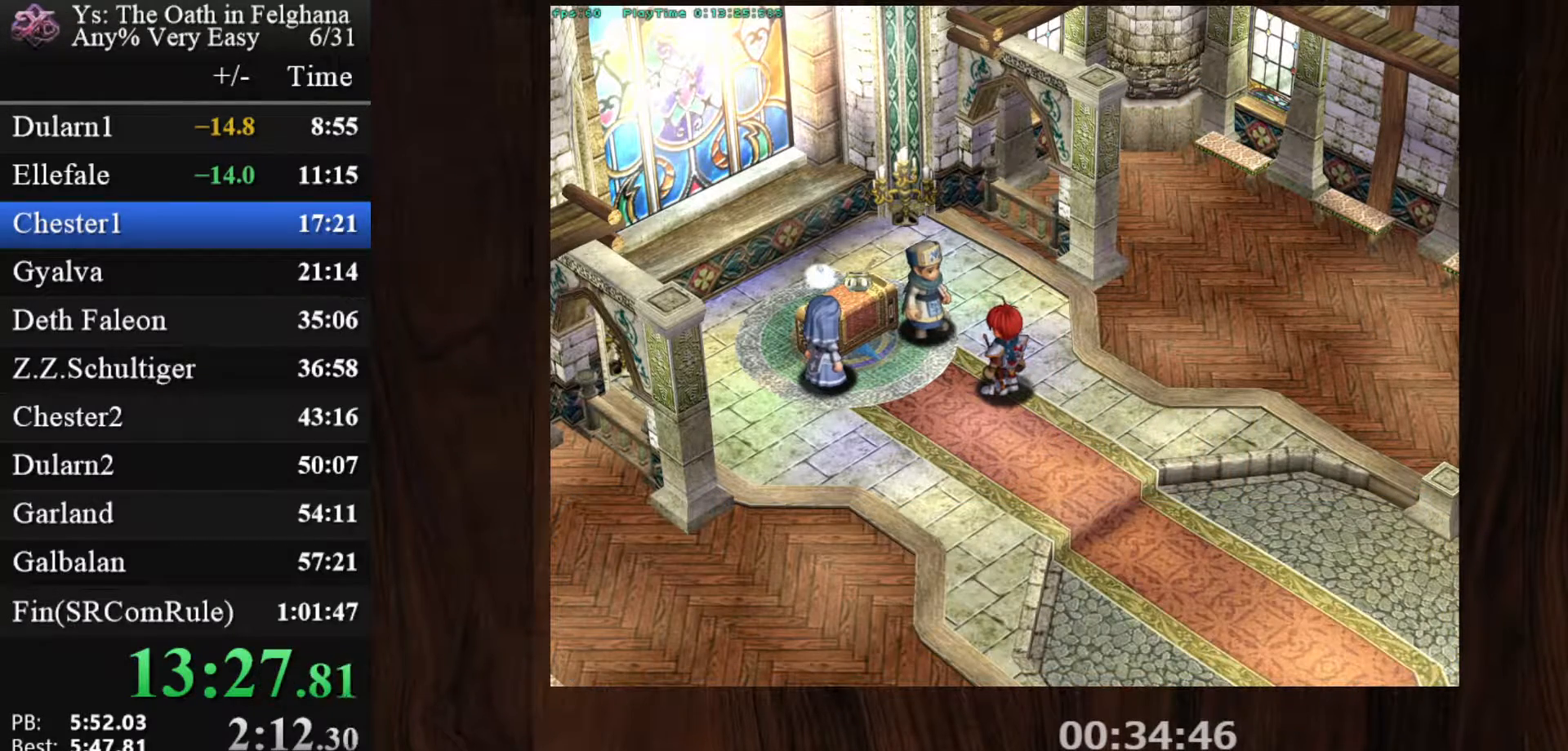
{"keys": ["z"], "mouse": [], "events": [[67, "z", "down"], [200, "z", "up"], [383, "z", "down"]]}
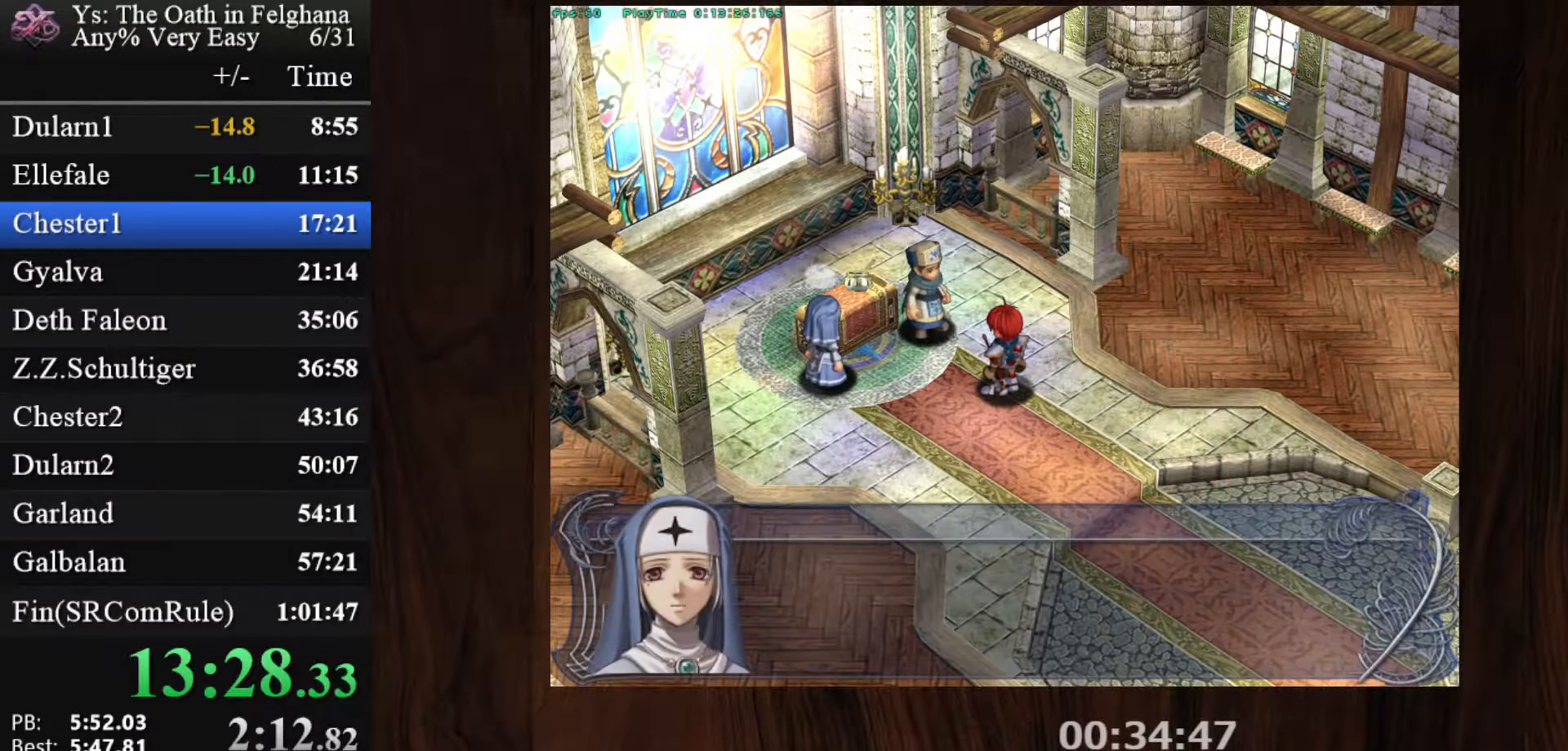
{"keys": [], "mouse": [], "events": [[33, "z", "up"], [217, "z", "down"], [367, "z", "up"]]}
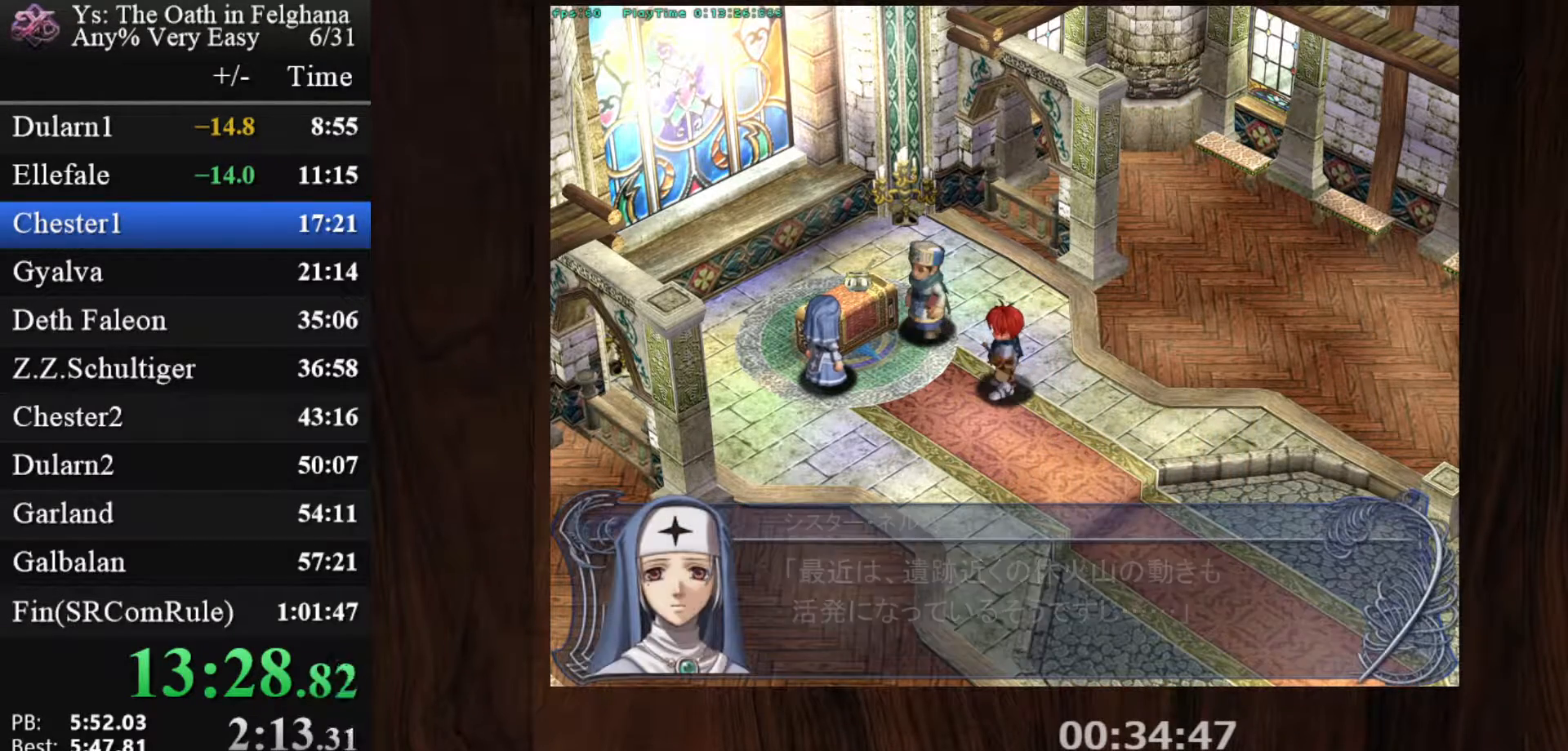
{"keys": ["z"], "mouse": [], "events": [[50, "z", "down"], [183, "z", "up"], [367, "z", "down"]]}
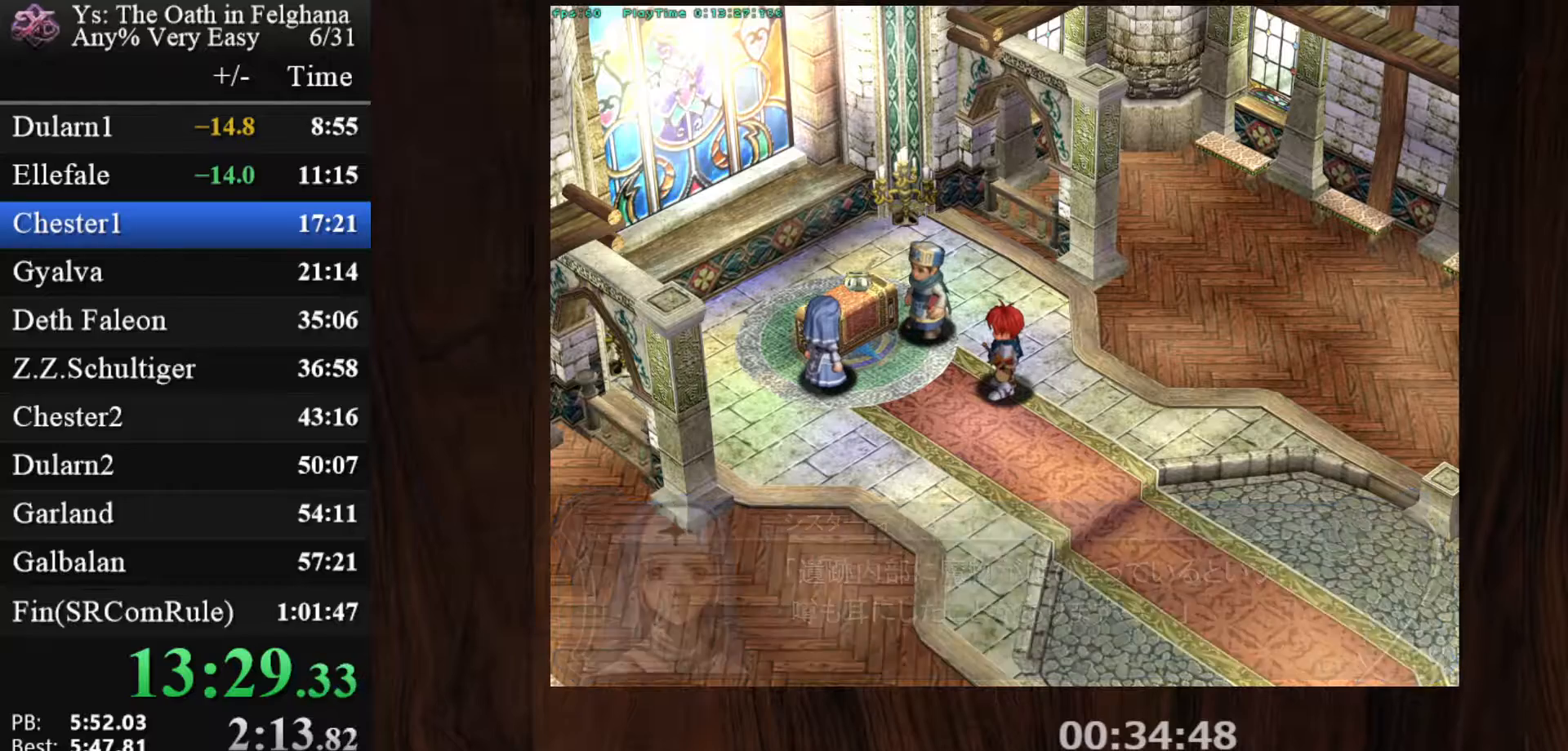
{"keys": ["z"], "mouse": [], "events": [[17, "z", "up"], [150, "z", "down"], [350, "z", "up"], [483, "z", "down"]]}
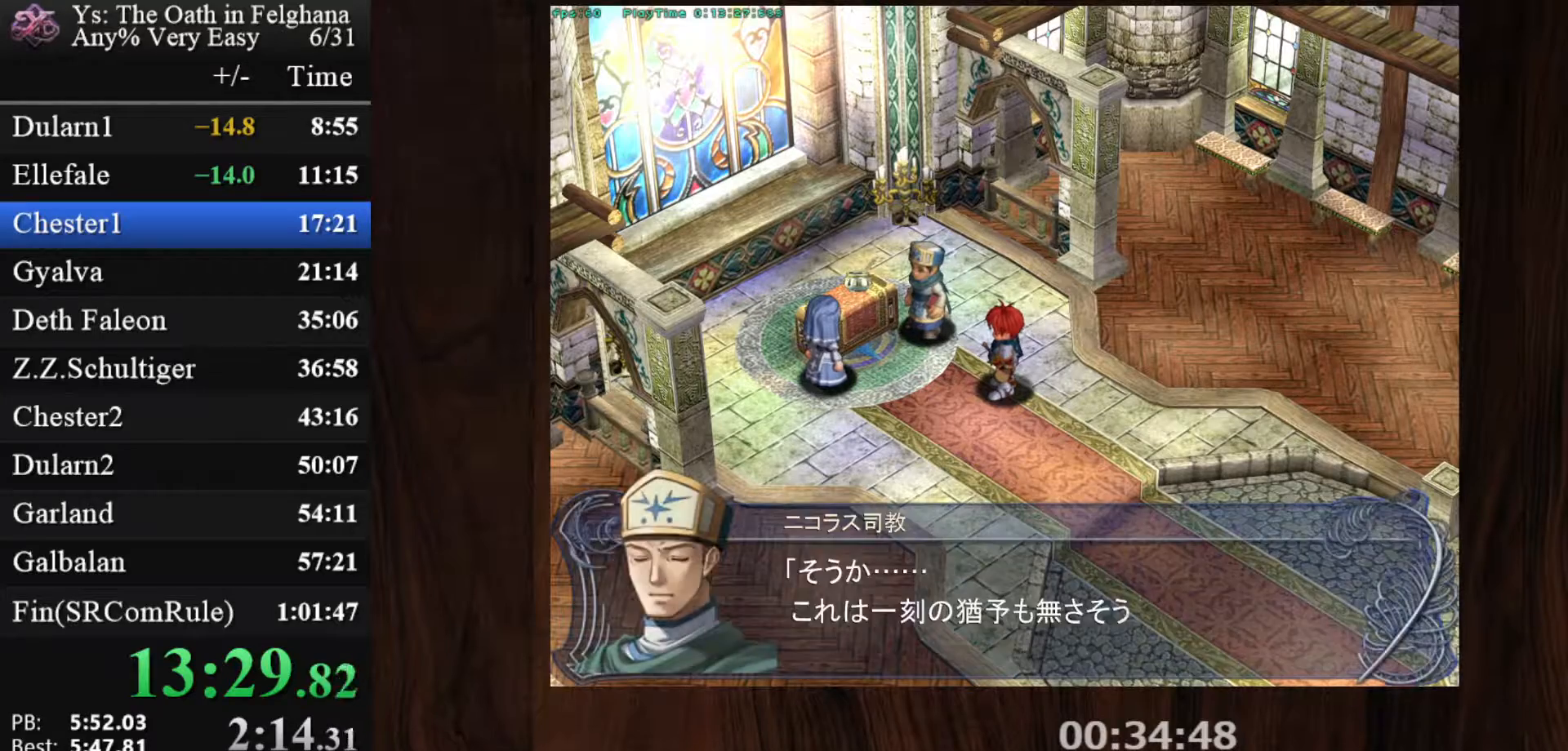
{"keys": [], "mouse": [], "events": [[117, "z", "up"], [317, "z", "down"], [450, "z", "up"]]}
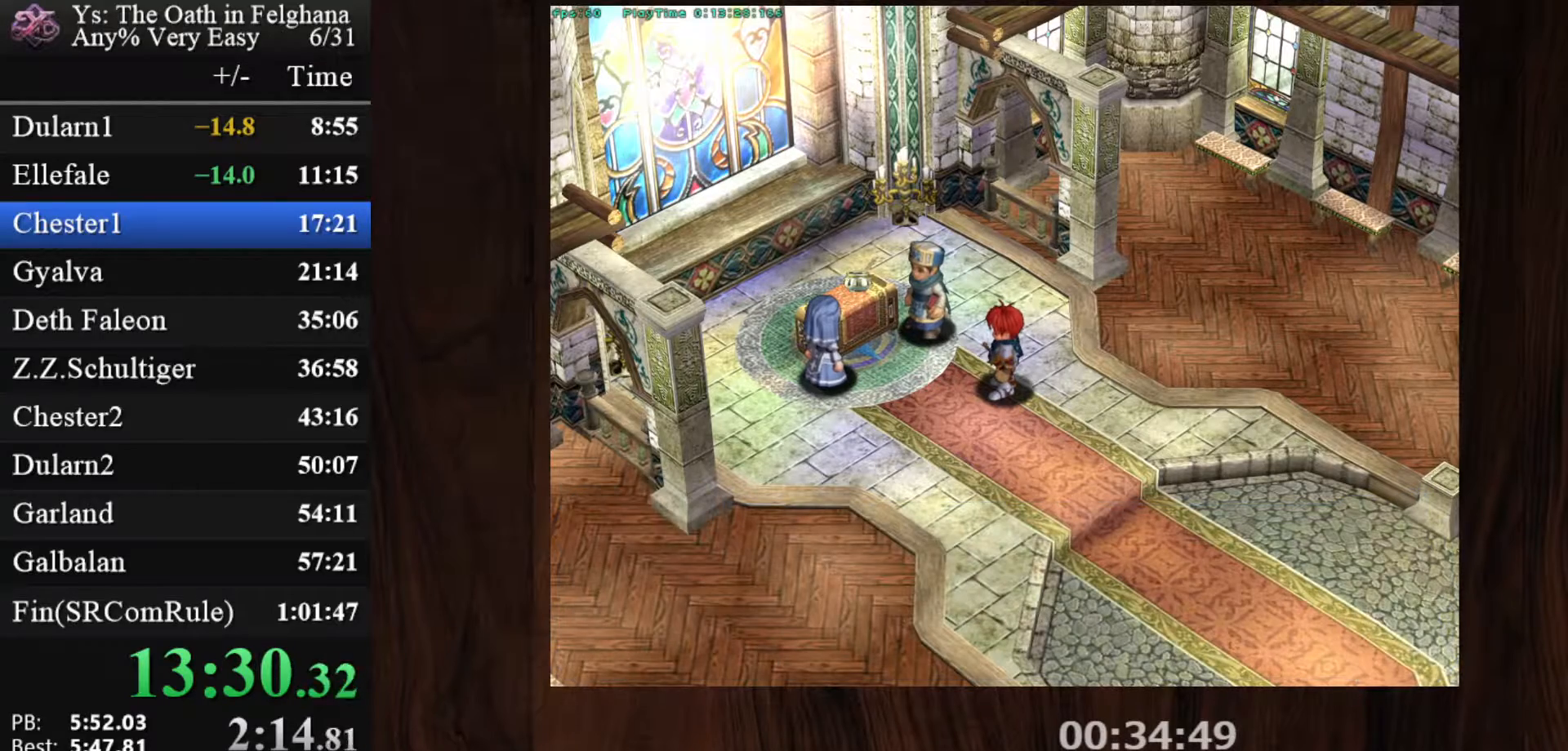
{"keys": ["z"], "mouse": [], "events": [[133, "z", "down"], [283, "z", "up"], [467, "z", "down"]]}
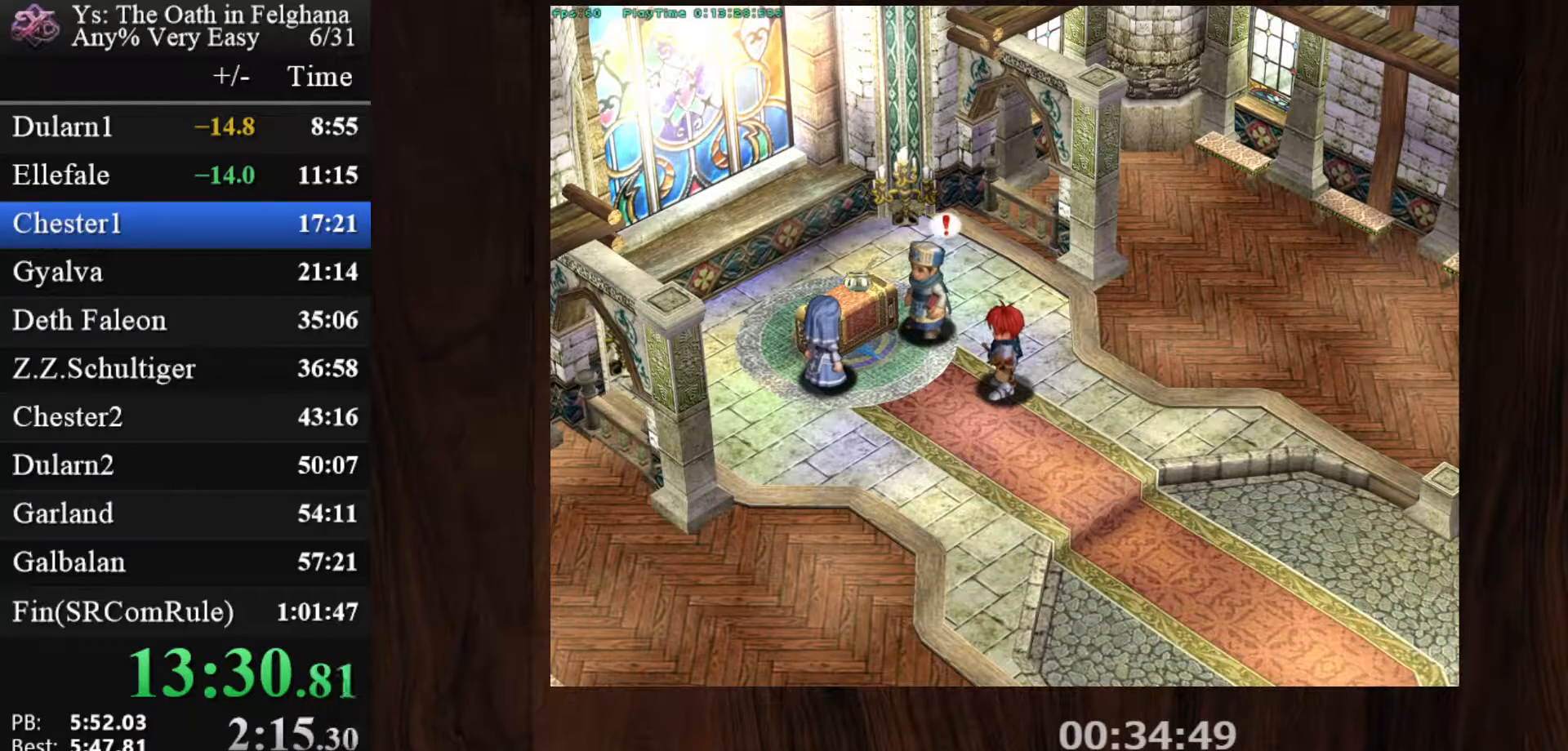
{"keys": [], "mouse": [], "events": [[100, "z", "up"], [300, "z", "down"], [433, "z", "up"]]}
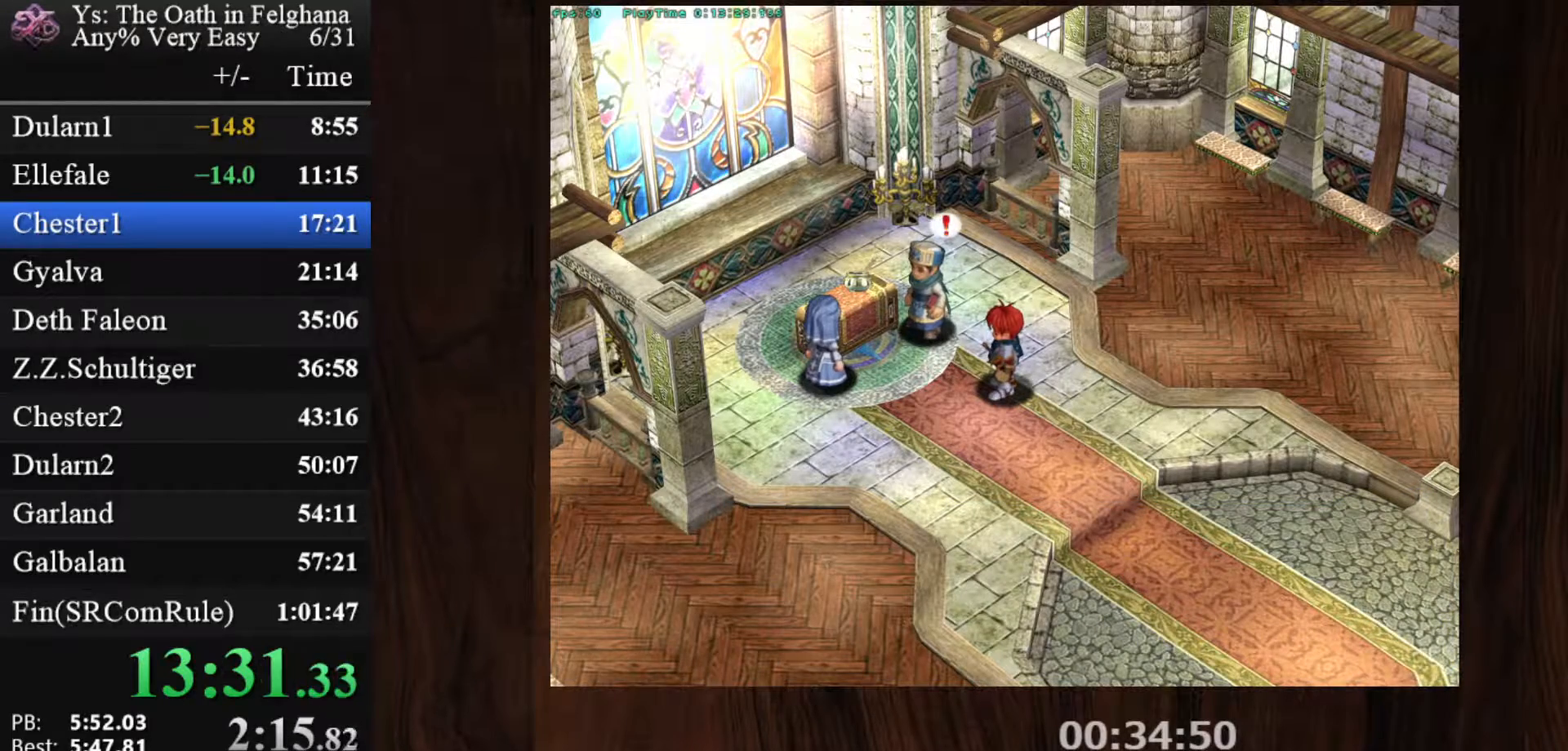
{"keys": ["z"], "mouse": [], "events": [[67, "z", "down"], [267, "z", "up"], [400, "z", "down"]]}
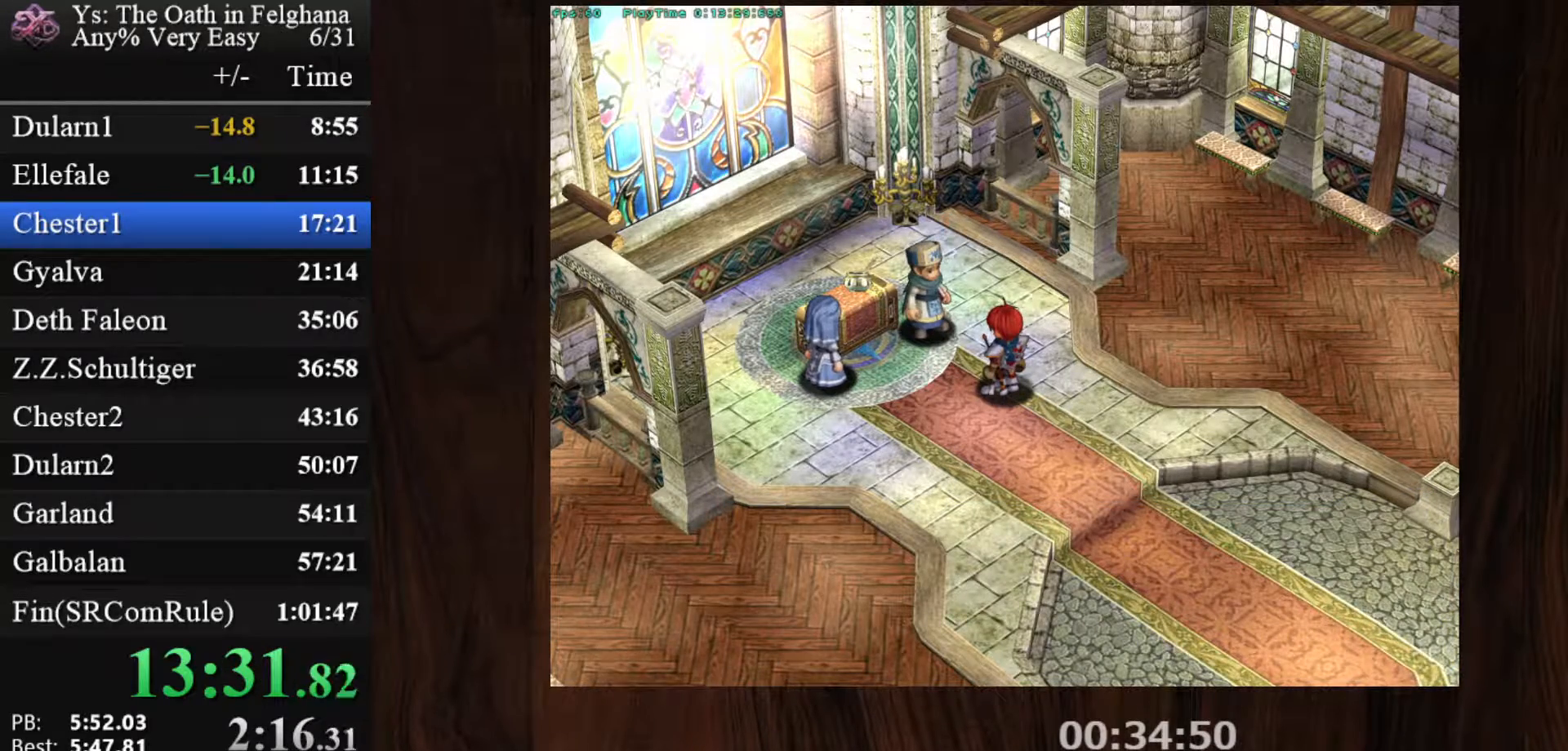
{"keys": [], "mouse": [], "events": [[83, "z", "up"], [233, "z", "down"], [417, "z", "up"]]}
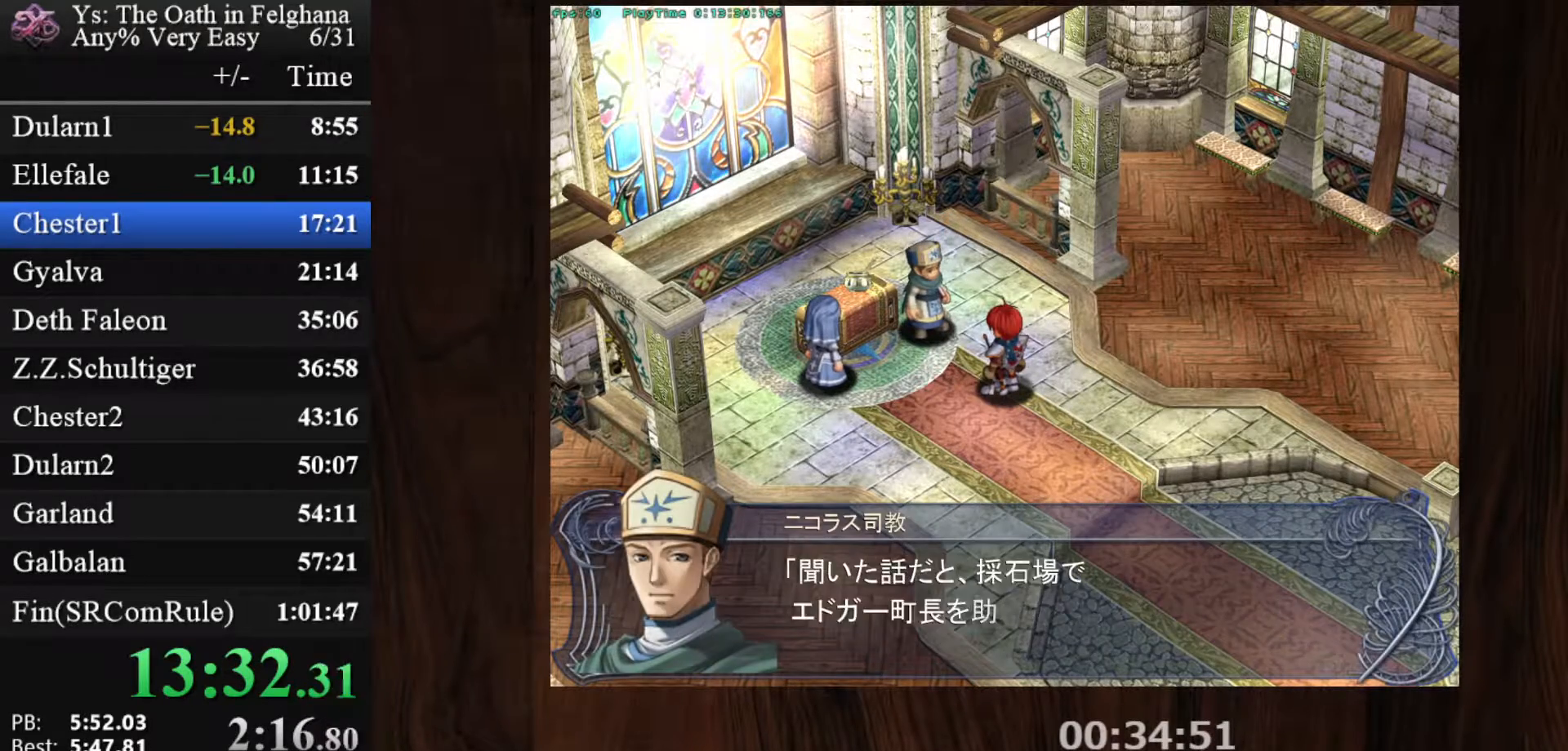
{"keys": ["z"], "mouse": [], "events": [[50, "z", "down"], [200, "z", "up"], [383, "z", "down"]]}
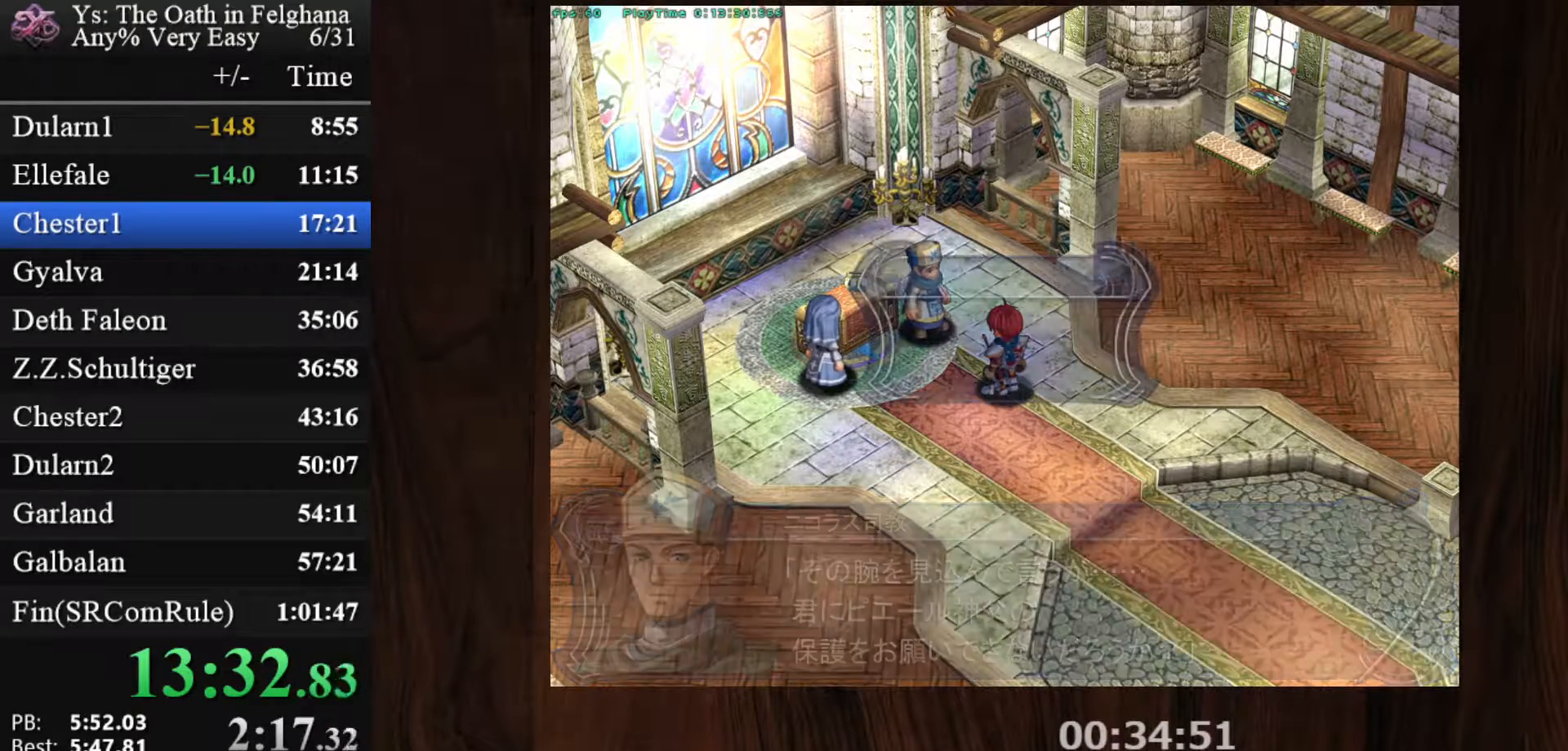
{"keys": [], "mouse": [], "events": [[33, "z", "up"], [217, "z", "down"], [350, "z", "up"]]}
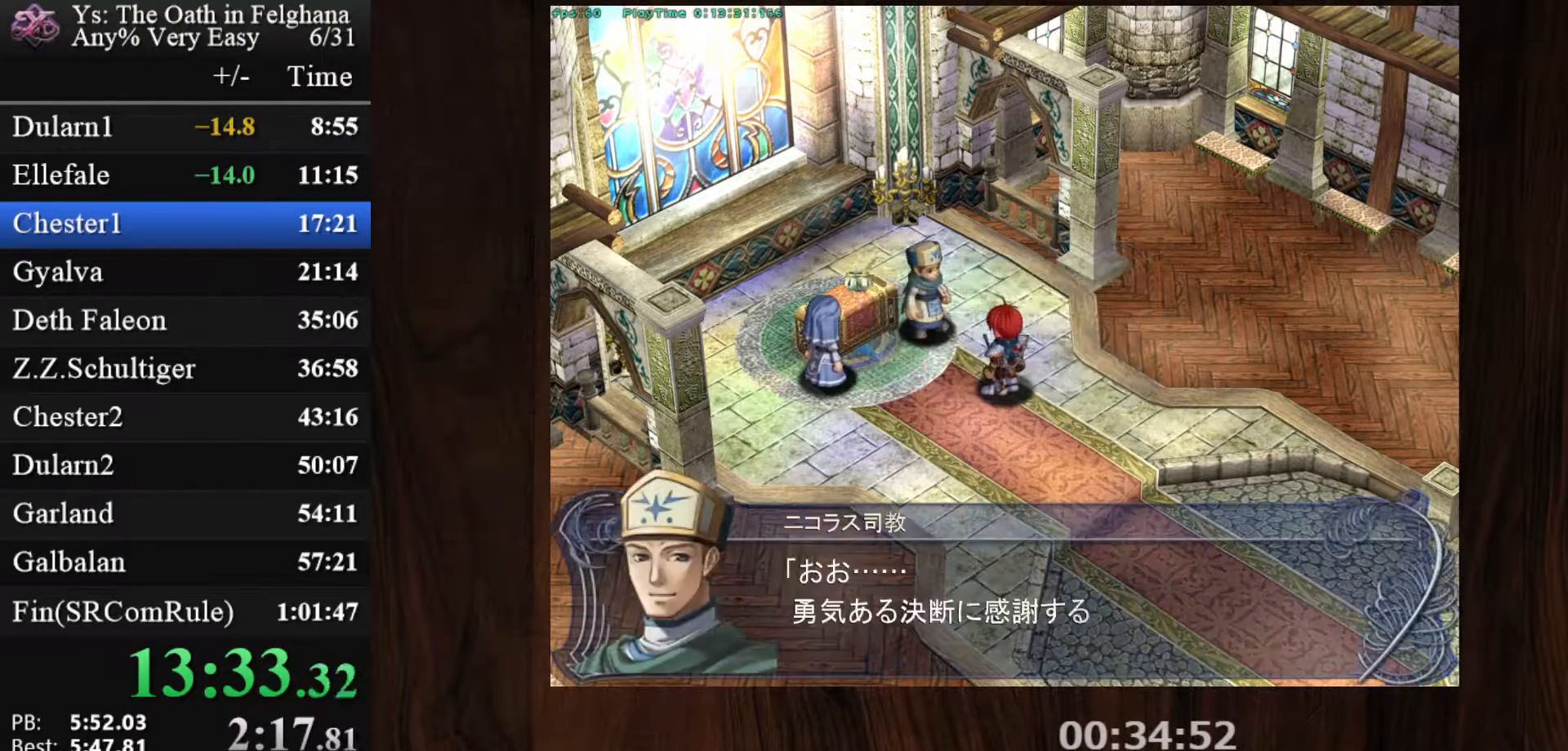
{"keys": ["ctrl", "z"], "mouse": ["left"], "events": [[50, "z", "down"], [183, "z", "up"], [317, "z", "down"], [417, "ctrl", "down"], [417, "mouse_left", "down"]]}
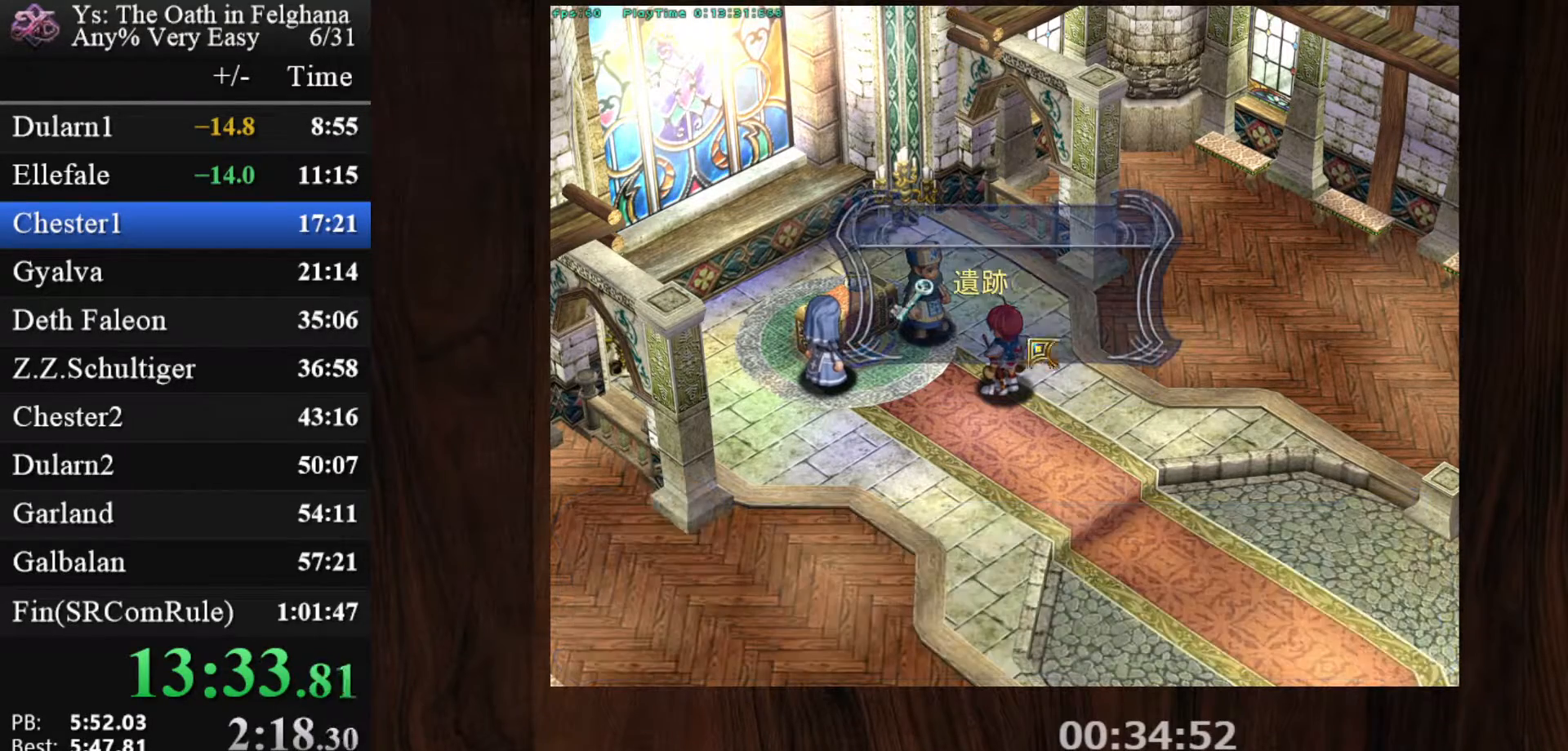
{"keys": ["ctrl", "z"], "mouse": ["left"], "events": [[17, "mouse_left", "up"], [17, "z", "up"], [150, "z", "down"], [333, "z", "up"], [483, "mouse_left", "down"], [483, "z", "down"]]}
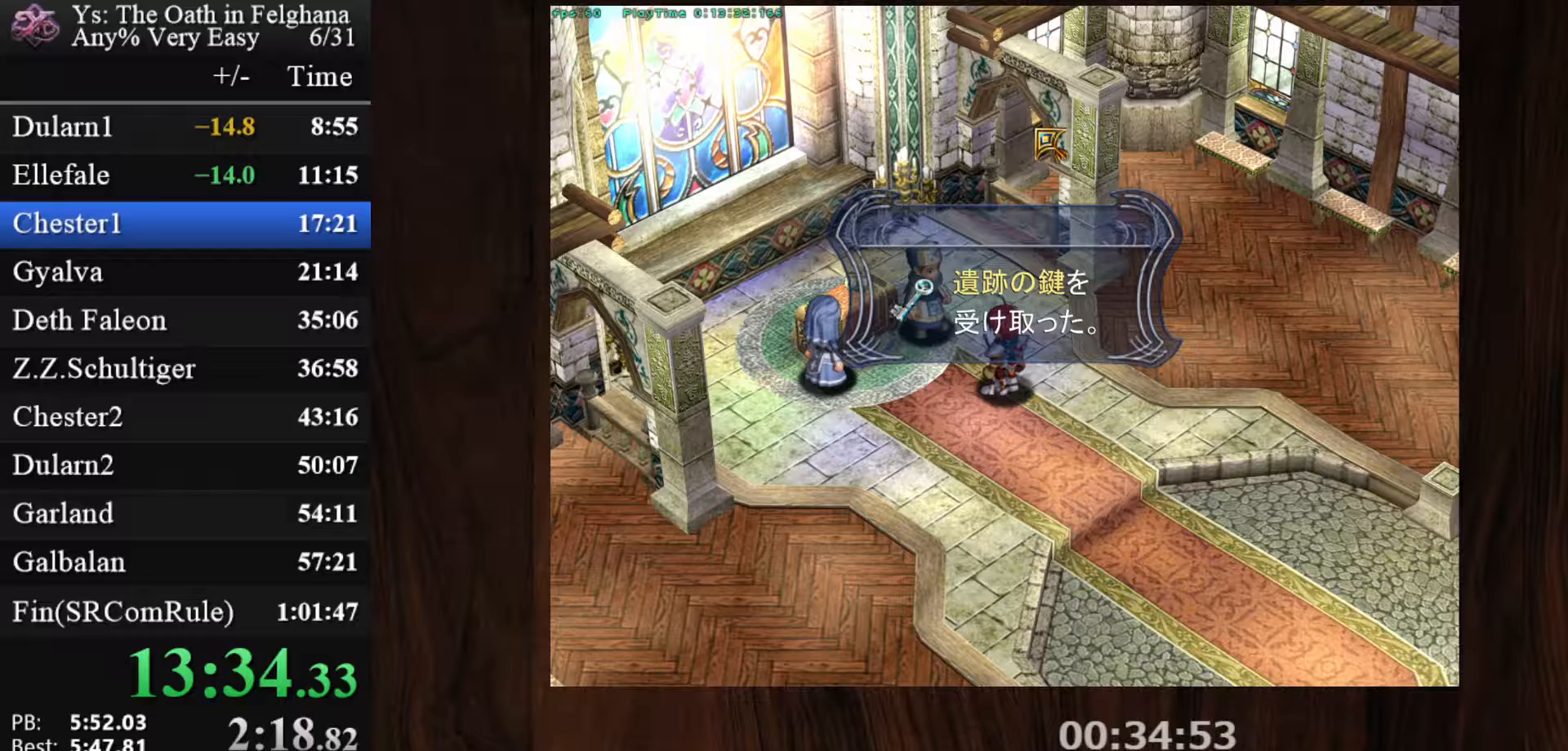
{"keys": ["ctrl"], "mouse": [], "events": [[167, "z", "up"], [267, "mouse_left", "up"]]}
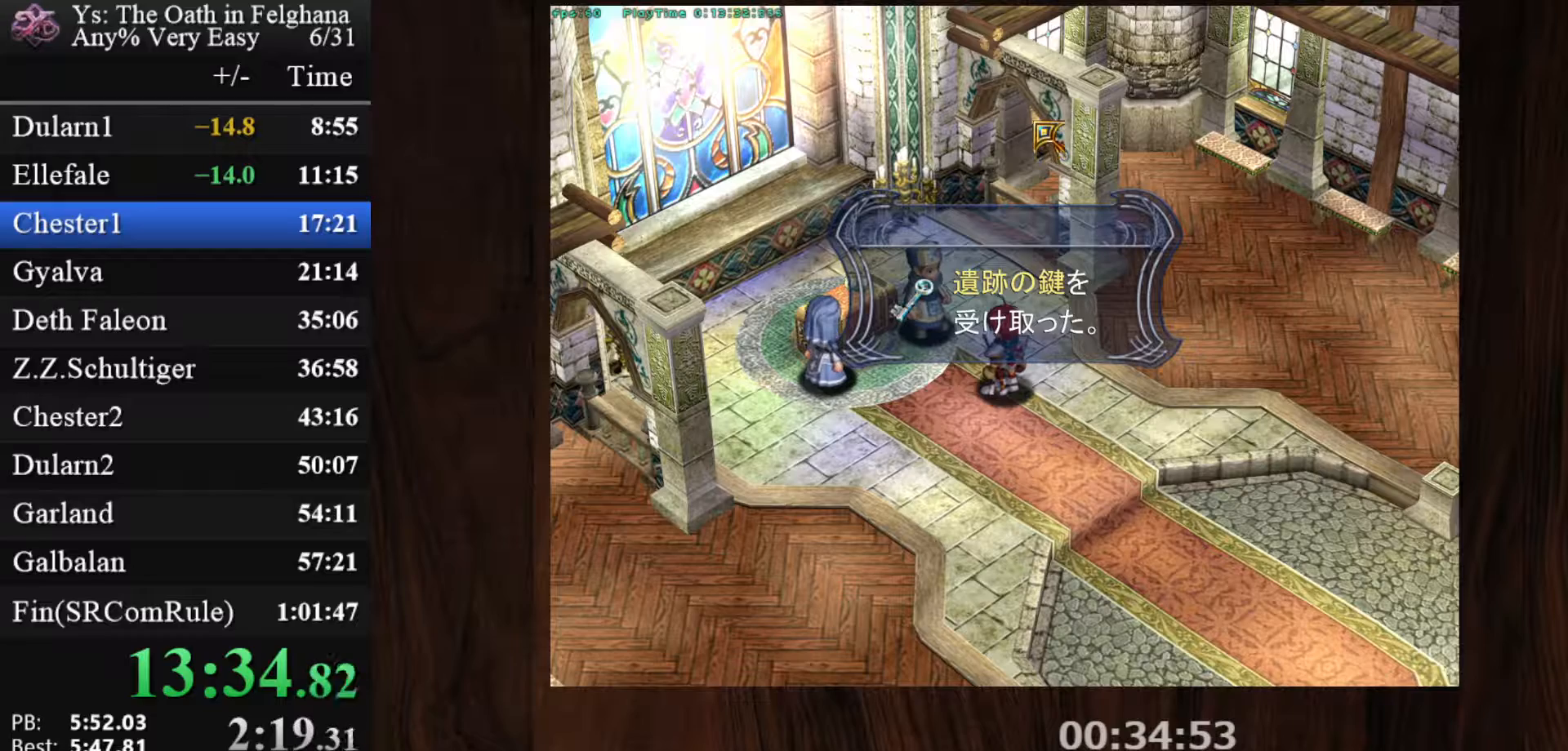
{"keys": [], "mouse": [], "events": [[233, "mouse_left", "down"], [267, "z", "down"], [317, "ctrl", "up"], [317, "mouse_left", "up"], [417, "z", "up"]]}
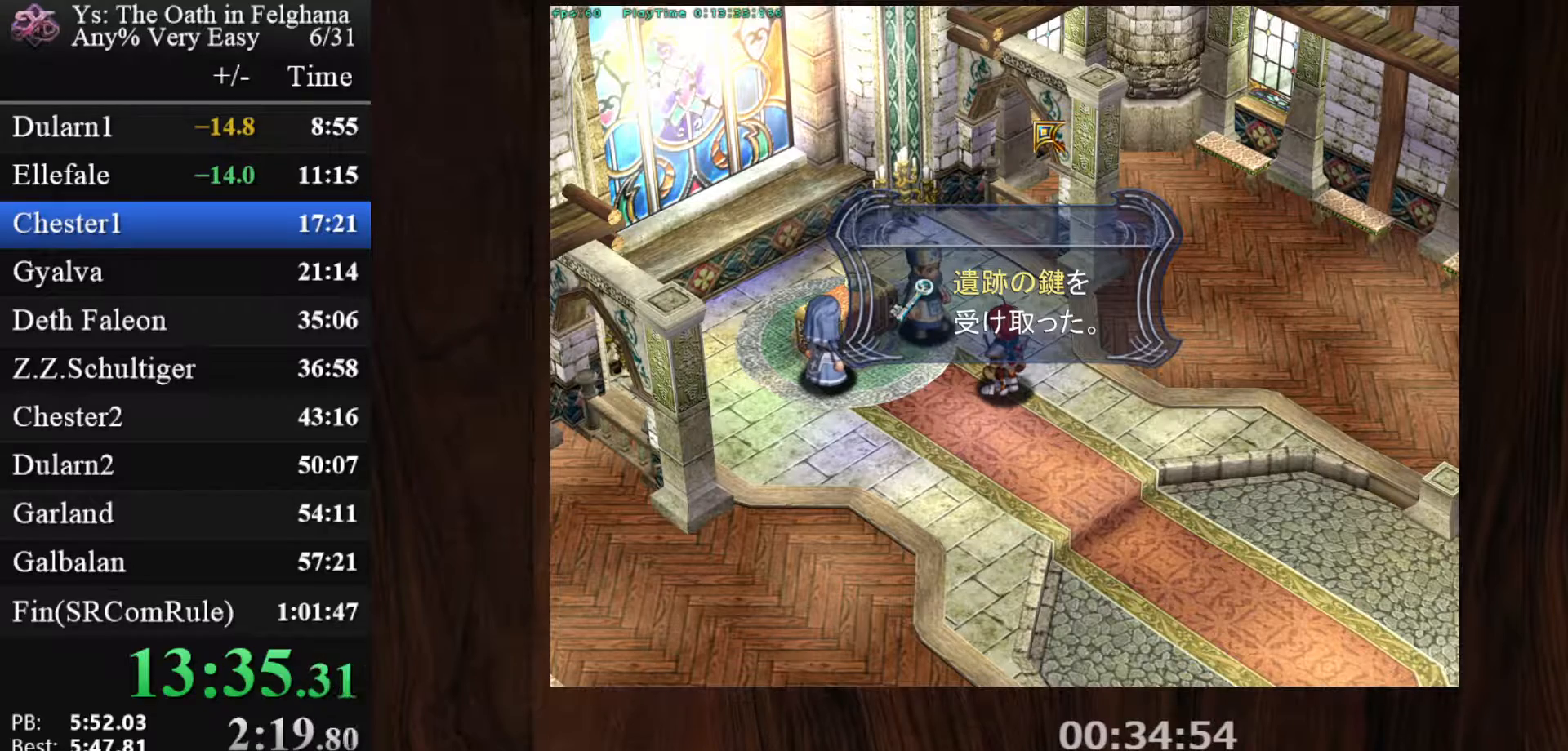
{"keys": ["ctrl", "z"], "mouse": [], "events": [[50, "z", "down"], [150, "ctrl", "down"], [200, "mouse_left", "down"], [250, "z", "up"], [383, "z", "down"], [483, "mouse_left", "up"]]}
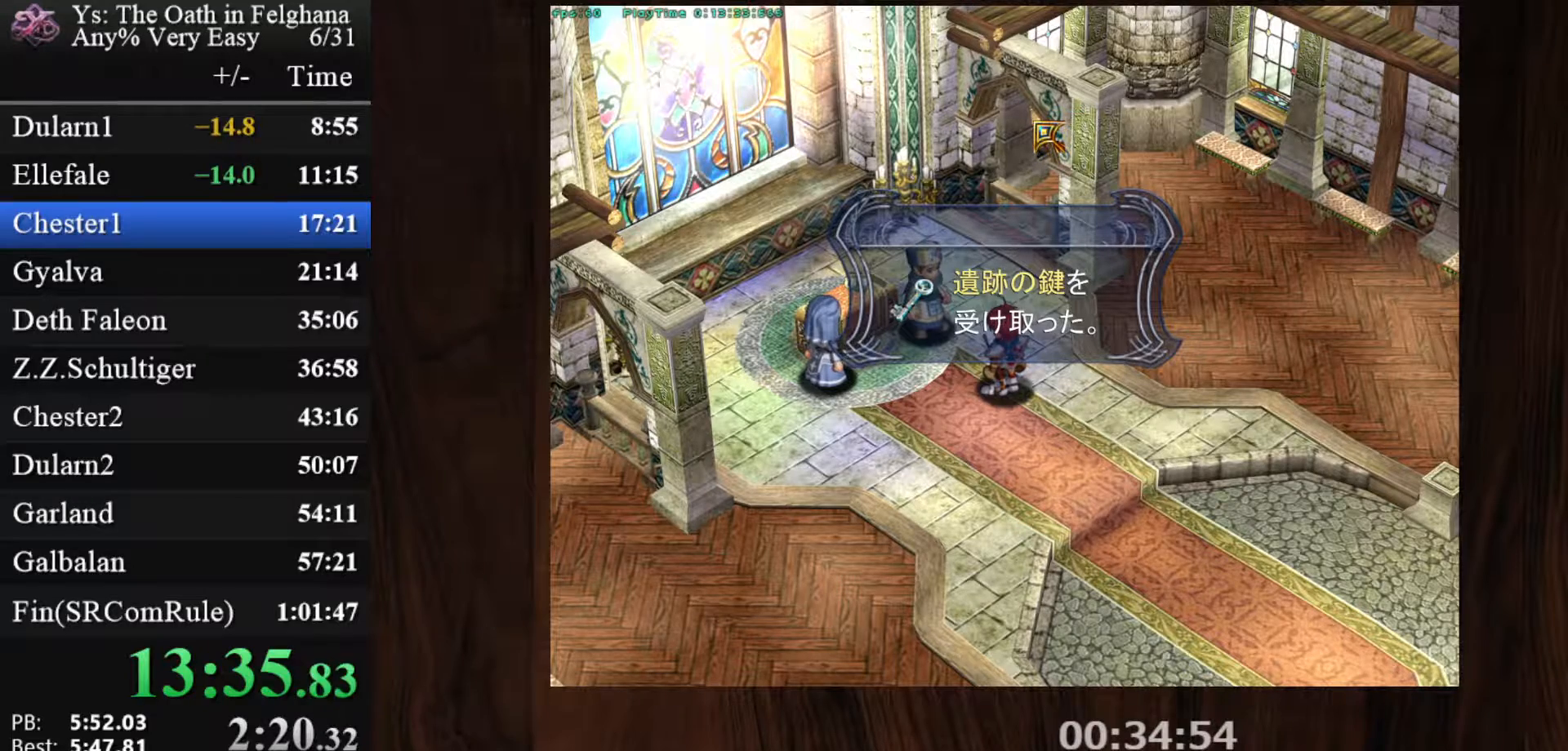
{"keys": ["ctrl"], "mouse": ["left"], "events": [[67, "z", "up"], [217, "z", "down"], [350, "z", "up"], [450, "mouse_left", "down"]]}
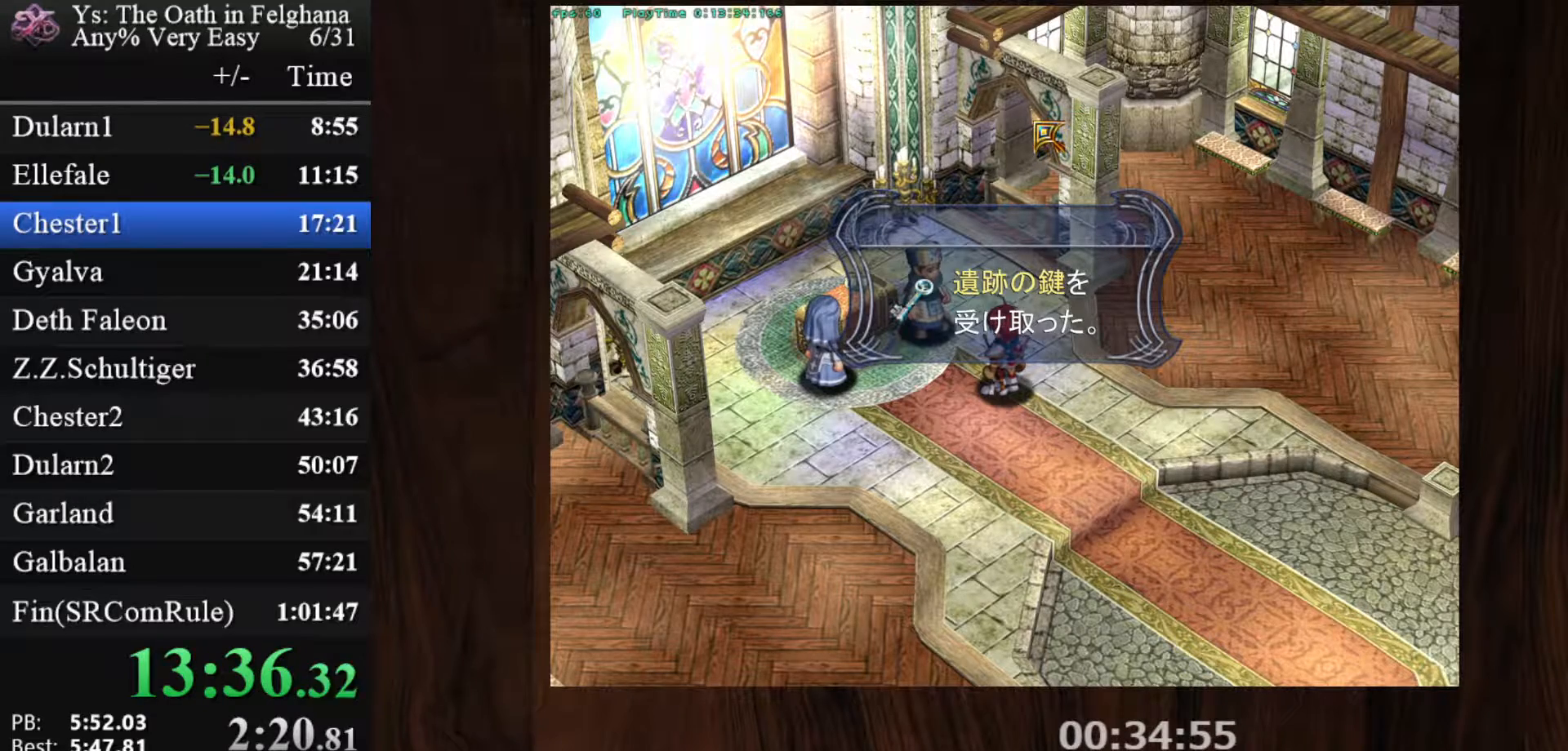
{"keys": ["ctrl"], "mouse": [], "events": [[33, "z", "down"], [183, "z", "up"], [217, "mouse_left", "up"], [367, "z", "down"], [500, "z", "up"]]}
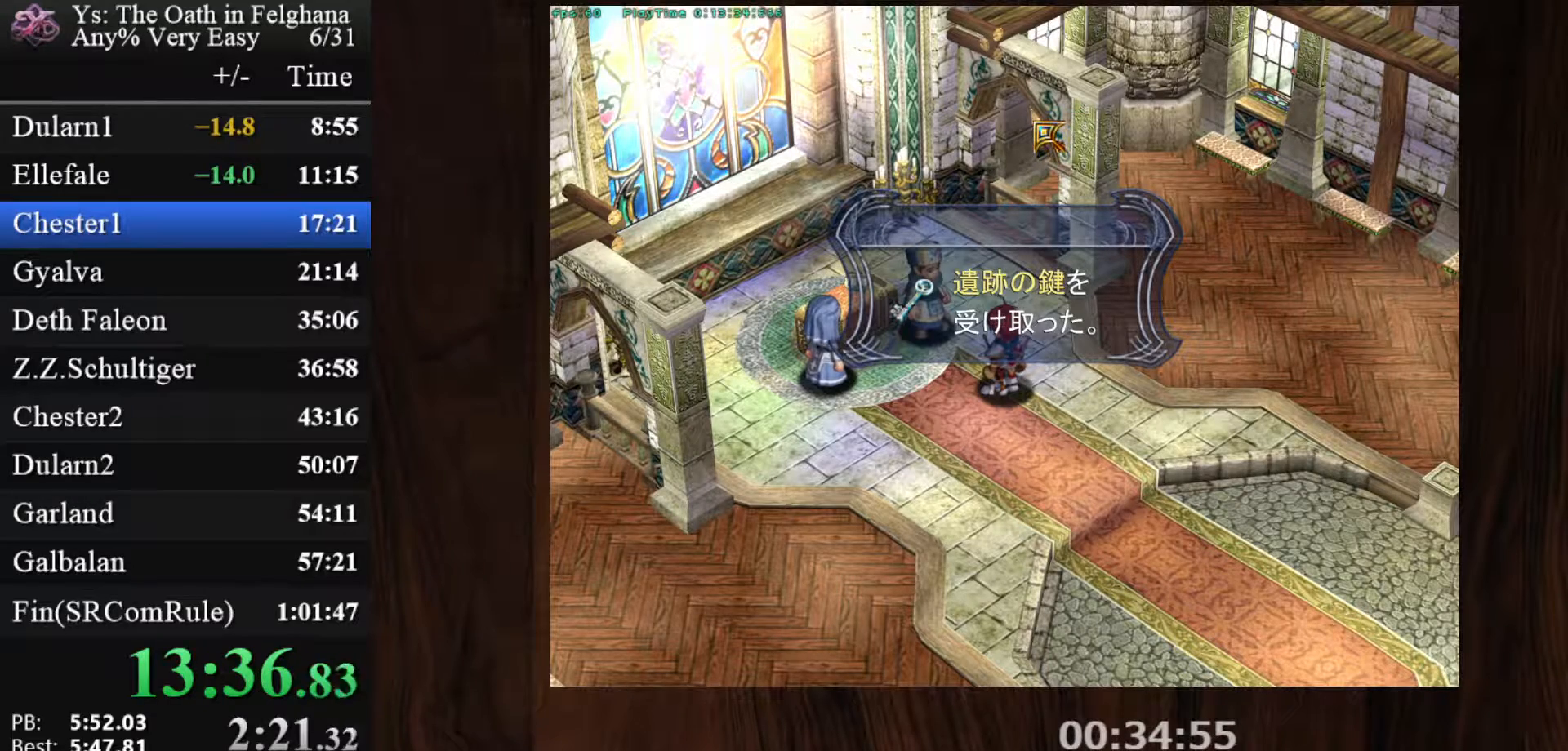
{"keys": ["ctrl", "z"], "mouse": [], "events": [[150, "mouse_left", "down"], [150, "z", "down"], [333, "z", "up"], [467, "mouse_left", "up"], [467, "z", "down"]]}
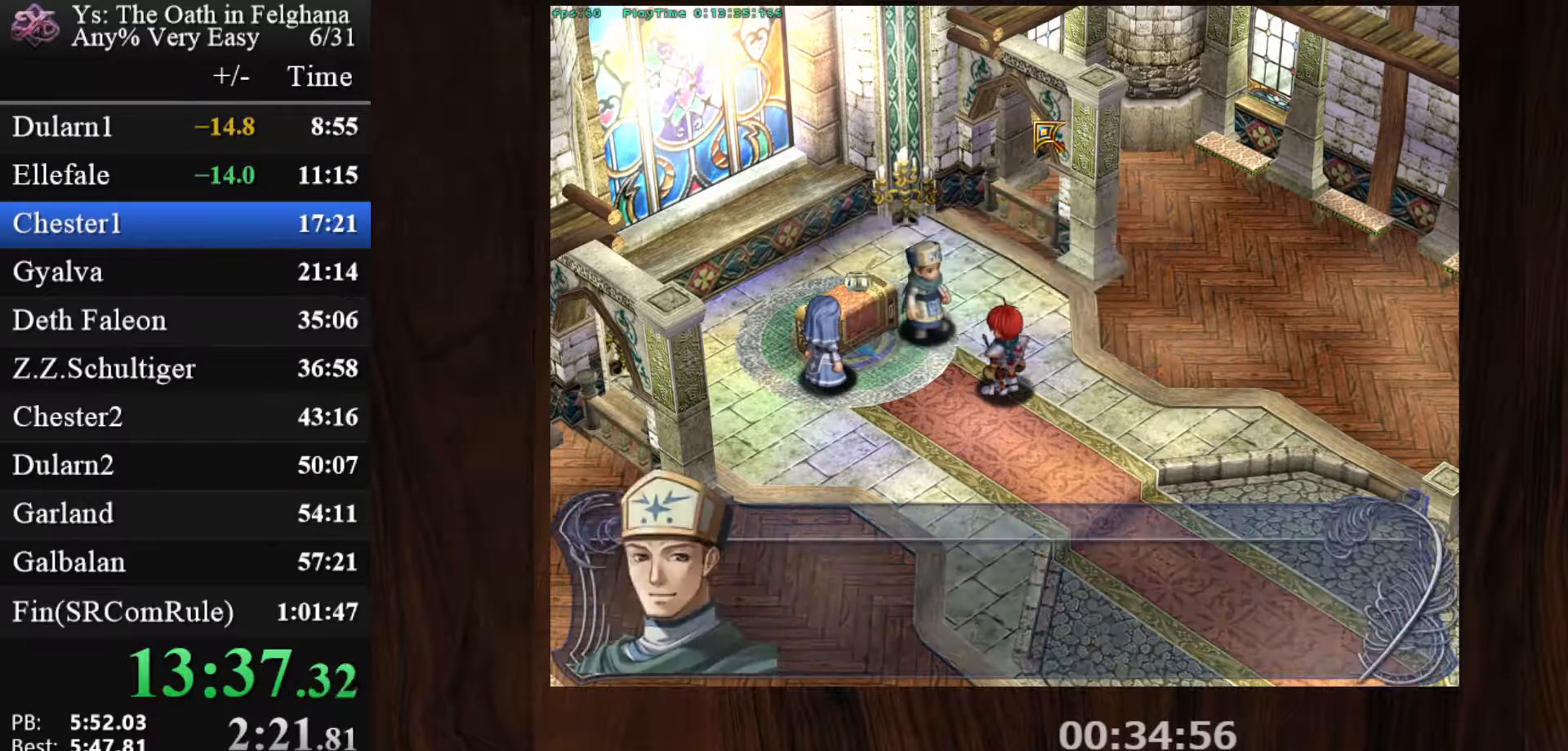
{"keys": ["ctrl"], "mouse": ["left"], "events": [[167, "z", "up"], [300, "z", "down"], [450, "mouse_left", "down"], [450, "z", "up"]]}
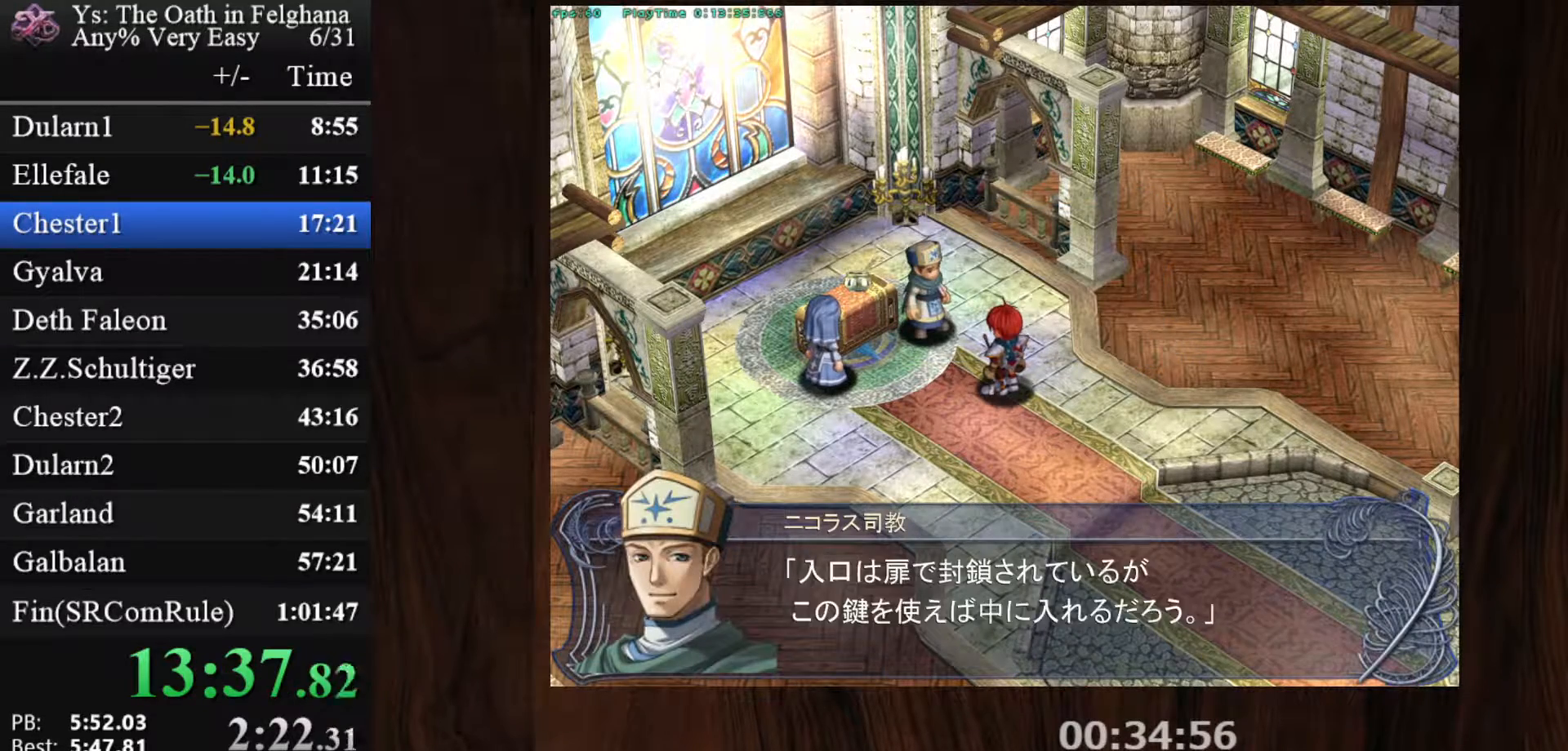
{"keys": ["ctrl"], "mouse": [], "events": [[133, "z", "down"], [183, "z", "up"], [233, "mouse_left", "up"]]}
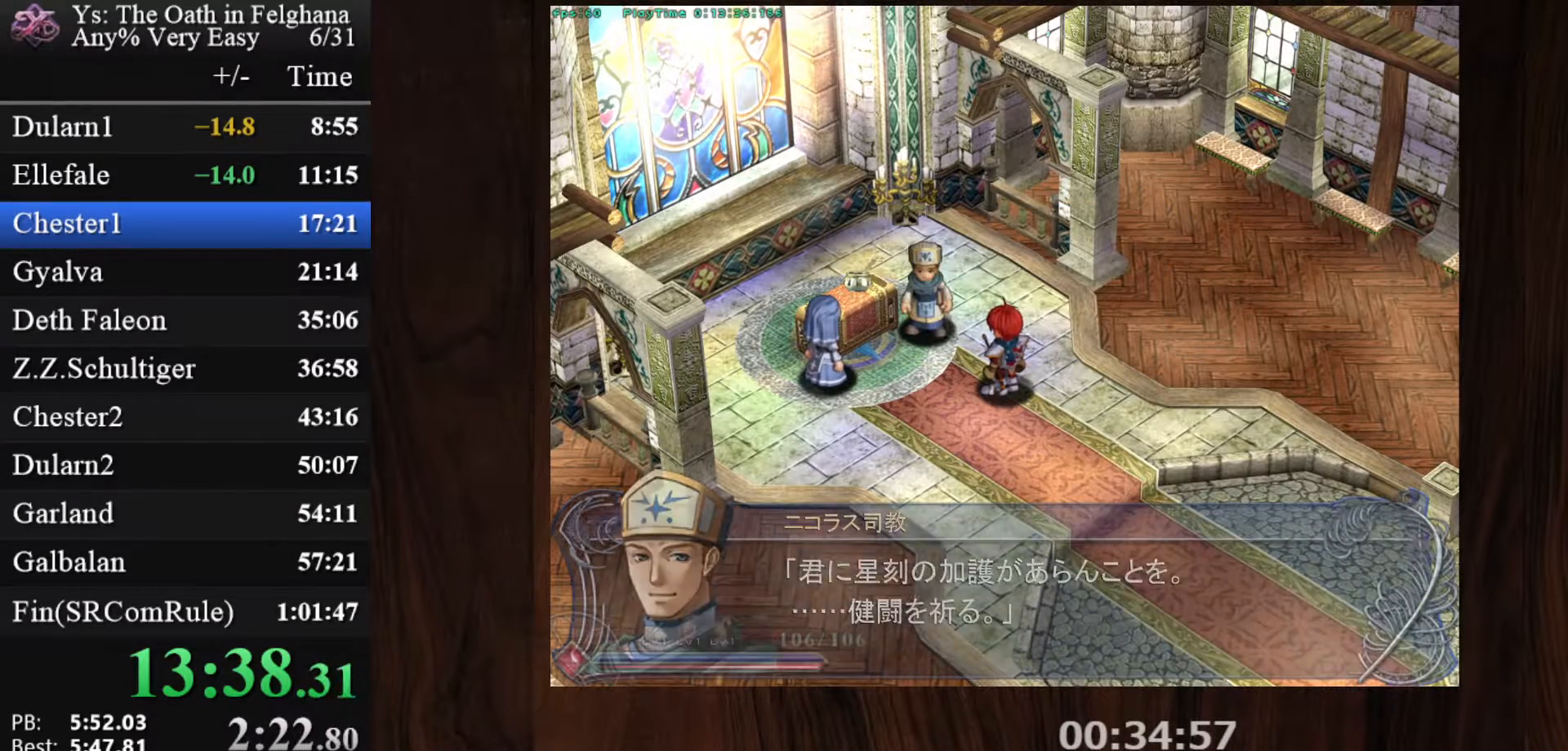
{"keys": ["ctrl"], "mouse": [], "events": [[150, "mouse_left", "down"], [433, "mouse_left", "up"]]}
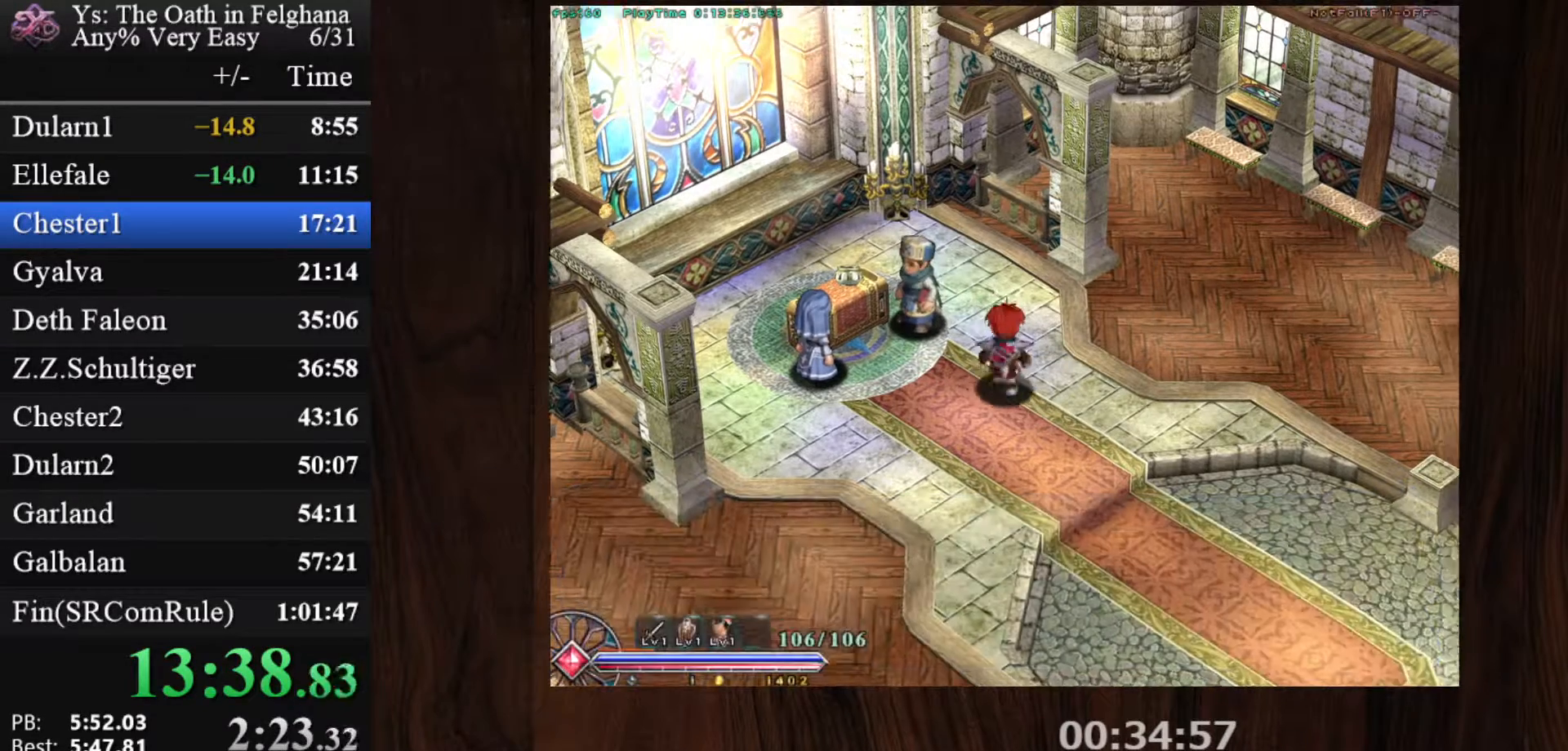
{"keys": ["ctrl"], "mouse": ["left"], "events": [[350, "mouse_left", "down"]]}
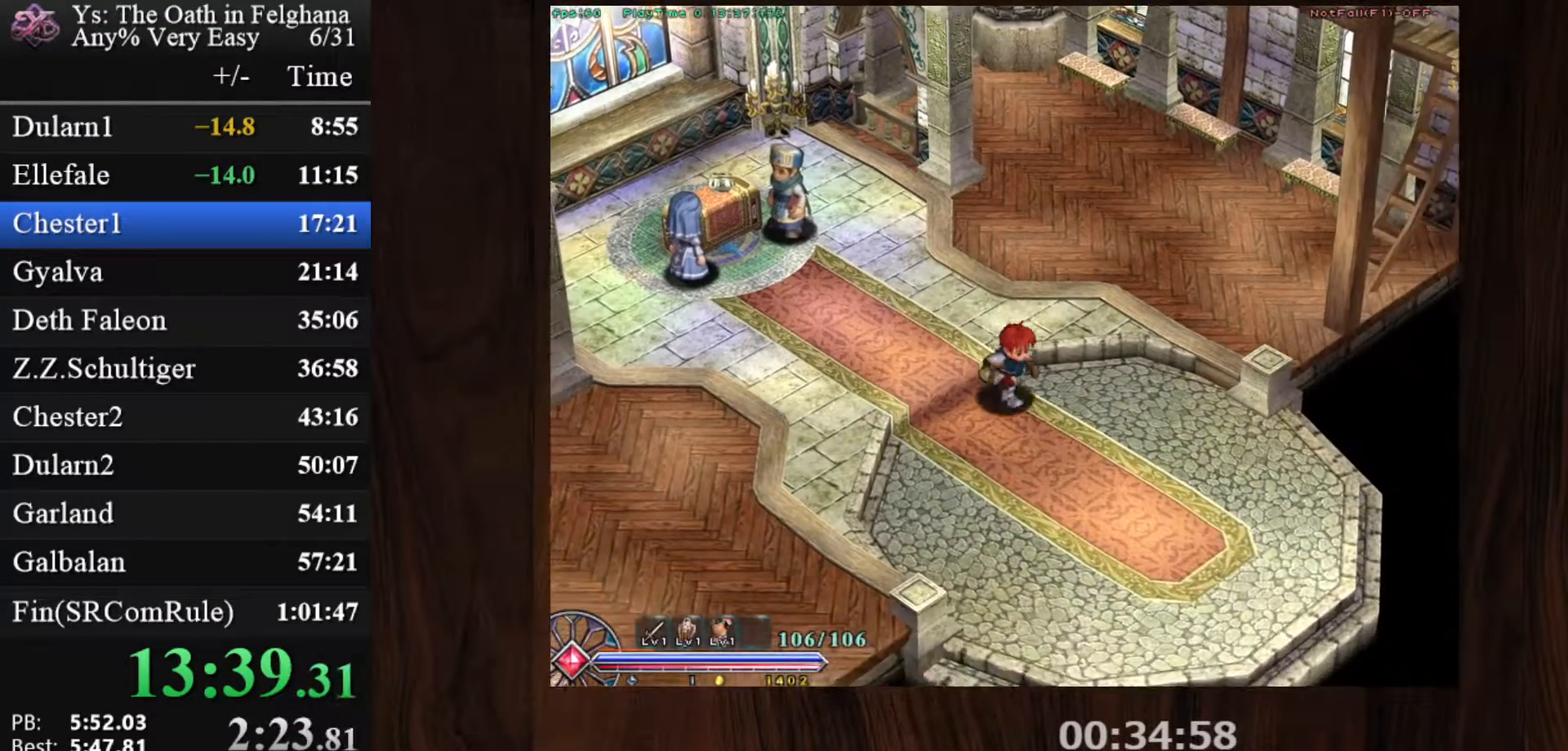
{"keys": ["ctrl"], "mouse": [], "events": [[167, "mouse_left", "up"]]}
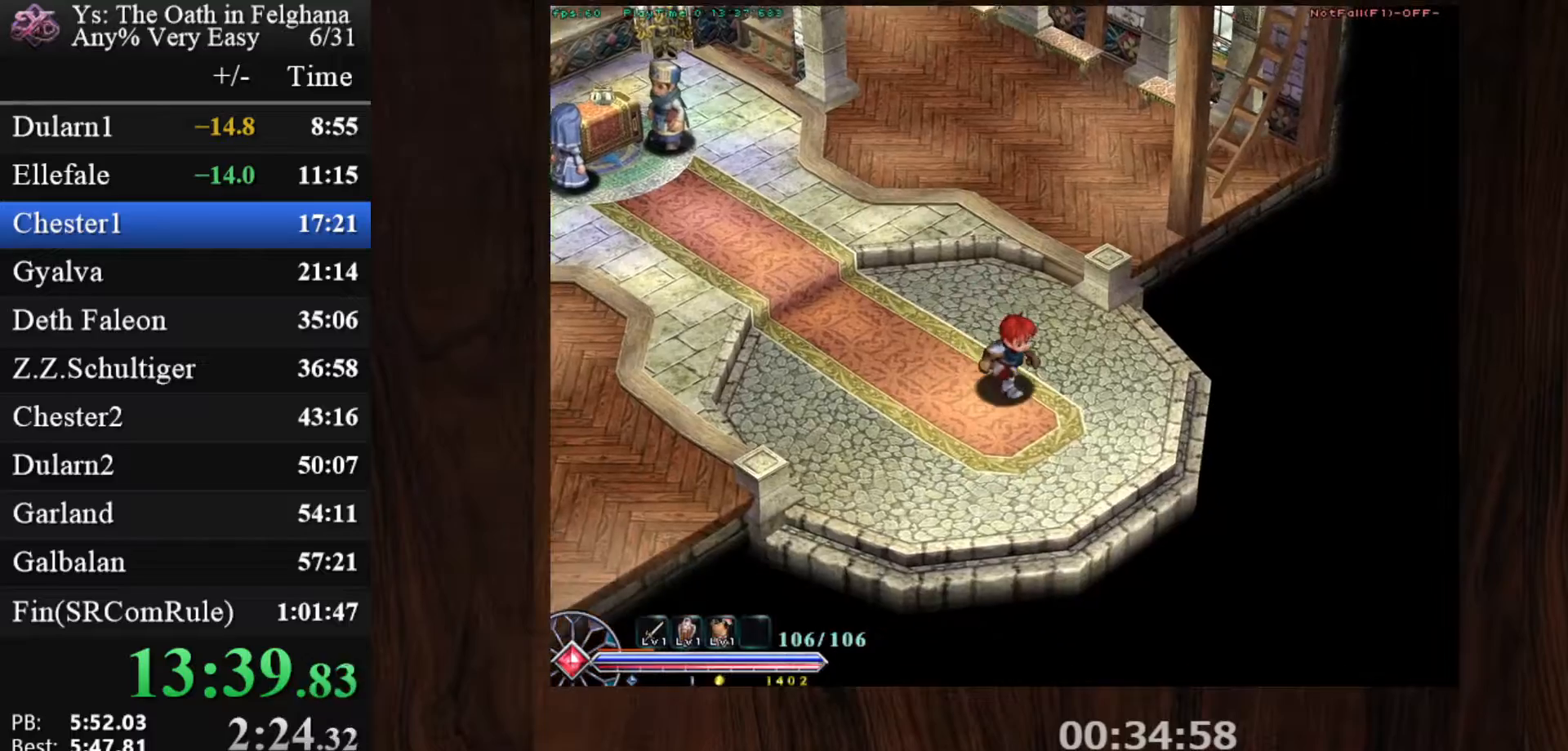
{"keys": ["ctrl"], "mouse": [], "events": [[100, "mouse_left", "down"], [417, "mouse_left", "up"]]}
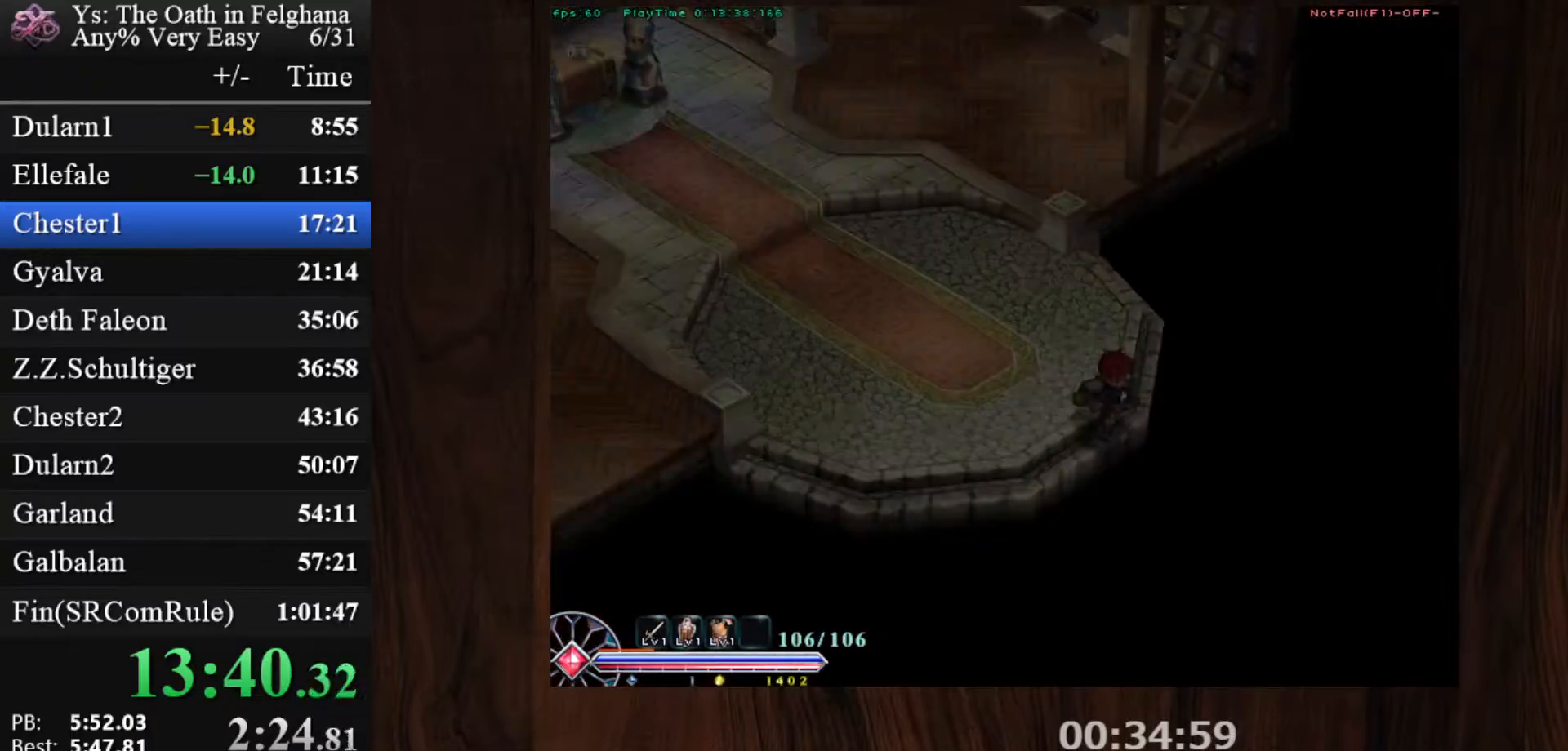
{"keys": [], "mouse": ["left"], "events": [[67, "ctrl", "up"], [200, "mouse_left", "down"]]}